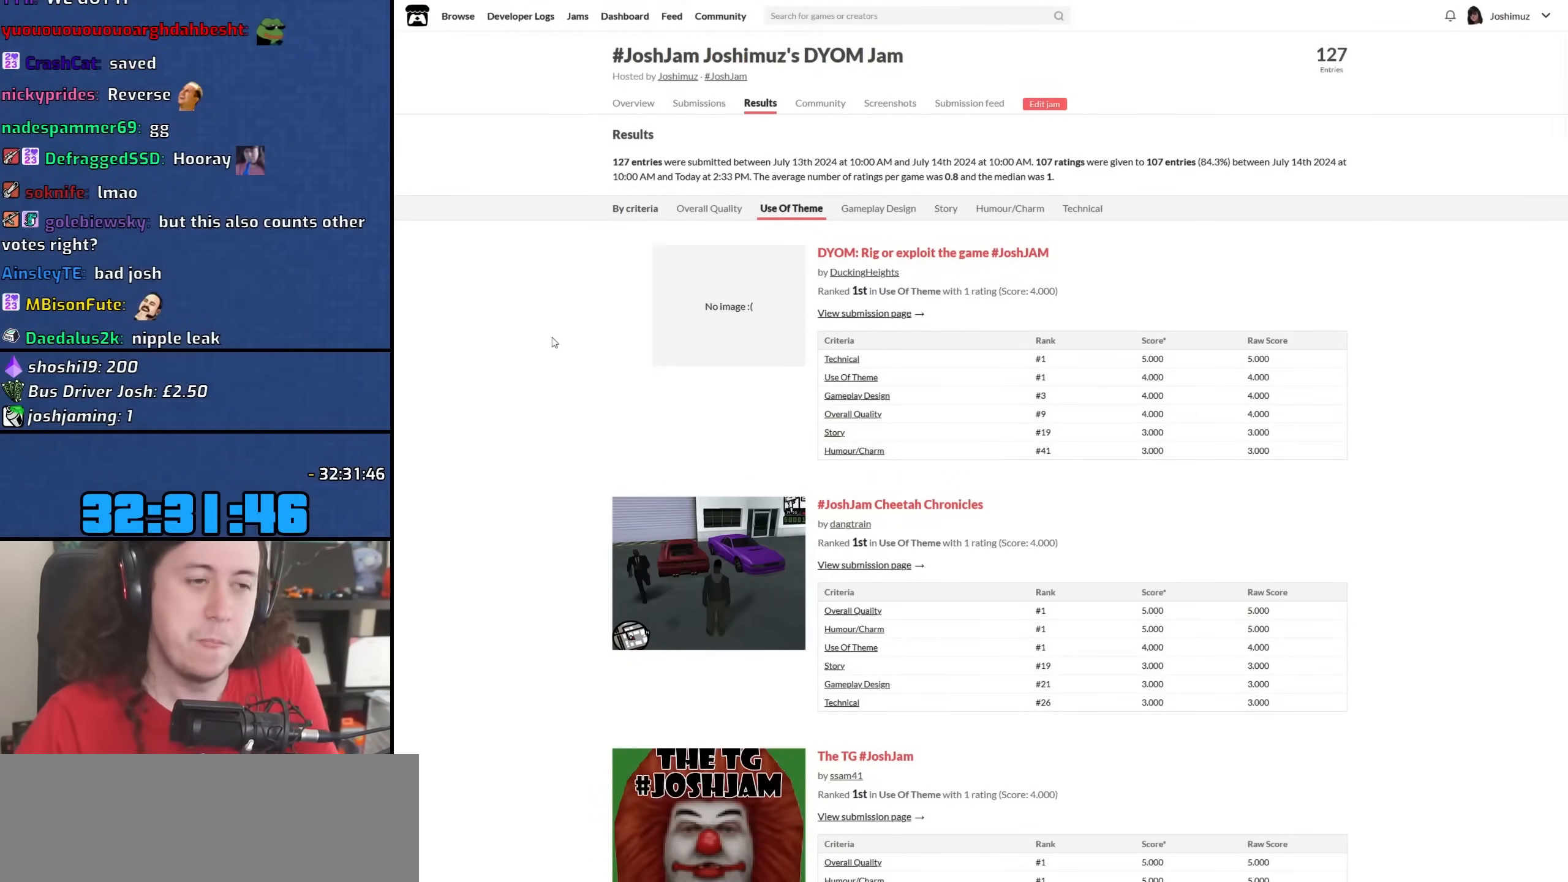
Gameplay with keyboard and mouse; each line is a JSON object with the keys and mouse buttons held at the frame after it. "events" lists presses ("down") and releases ("up") of "1", "2", "3", "4", "5", "6", "8", "a", "alt", "b", "c", "ctrl", "d", "down", "e", "escape", "f", "f1", "f2", "f3", "g", "h", "left", "n", "num2", "q", "r", "right", "s", "shift", "space", "t", "tab", "up", "v", "w", "x", "y", "z", "mouse_left", "mouse_wheel" and "mouse_right" between this image and that frame as [ms after this image, input, new state], when the widget could be followed in between. "mouse_left", "mouse_wheel", "mouse_right" = the "left", "wheel", "right" buttons of the "mouse" list. No other keys are recorded. "wheel" means that the mouse wheel is clicked or scrolled. Not read: mouse_move.
{"keys": [], "mouse": [], "events": [[117, "mouse_wheel", "down"], [333, "mouse_wheel", "up"]]}
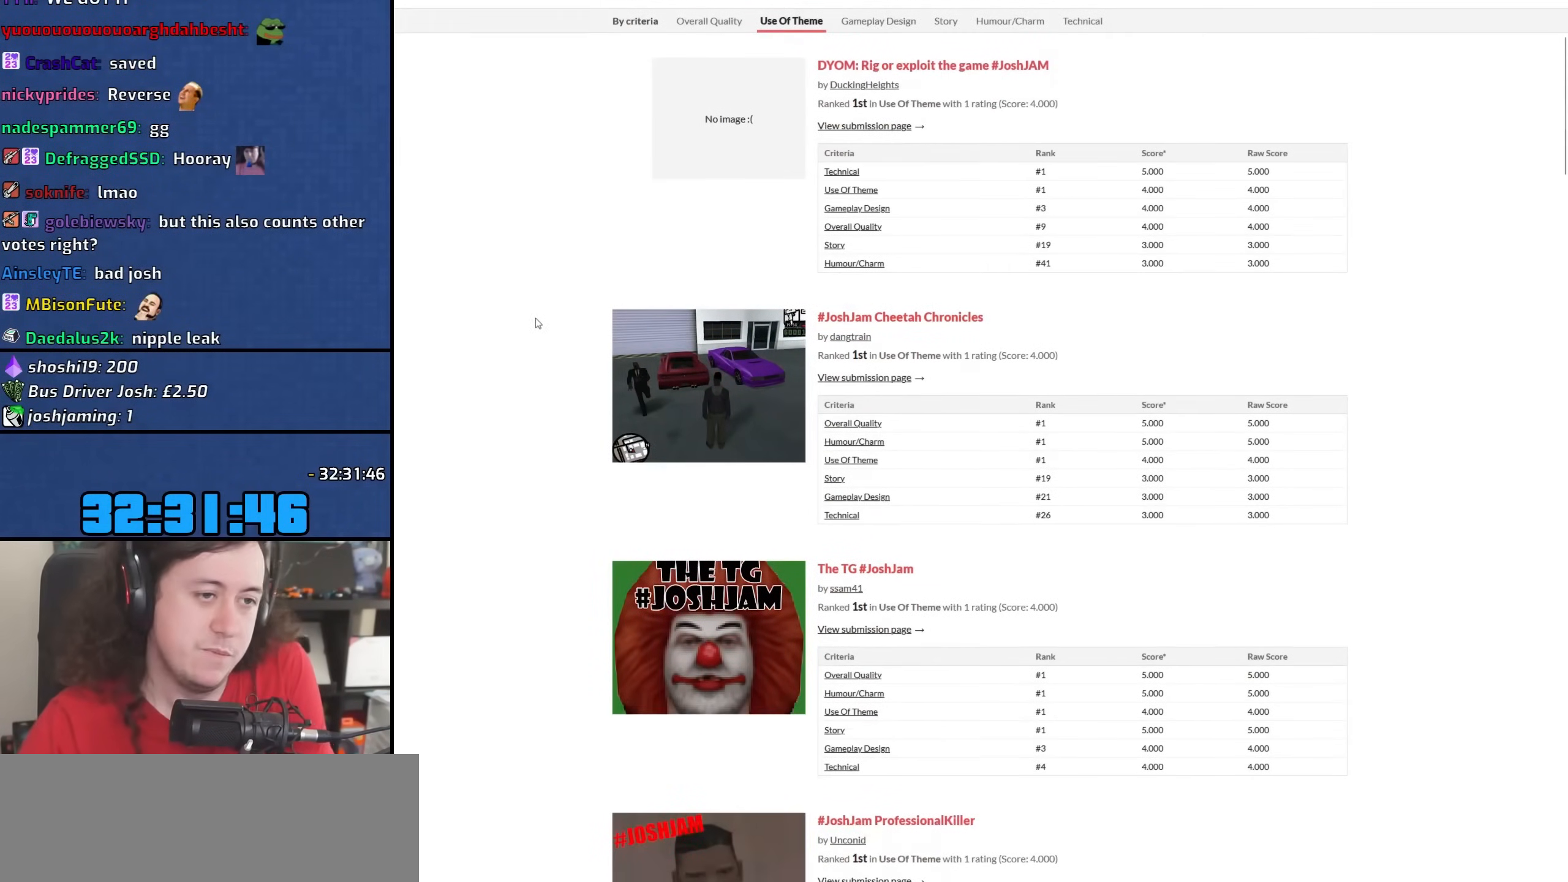
{"keys": [], "mouse": [], "events": [[83, "mouse_wheel", "down"], [300, "mouse_wheel", "up"]]}
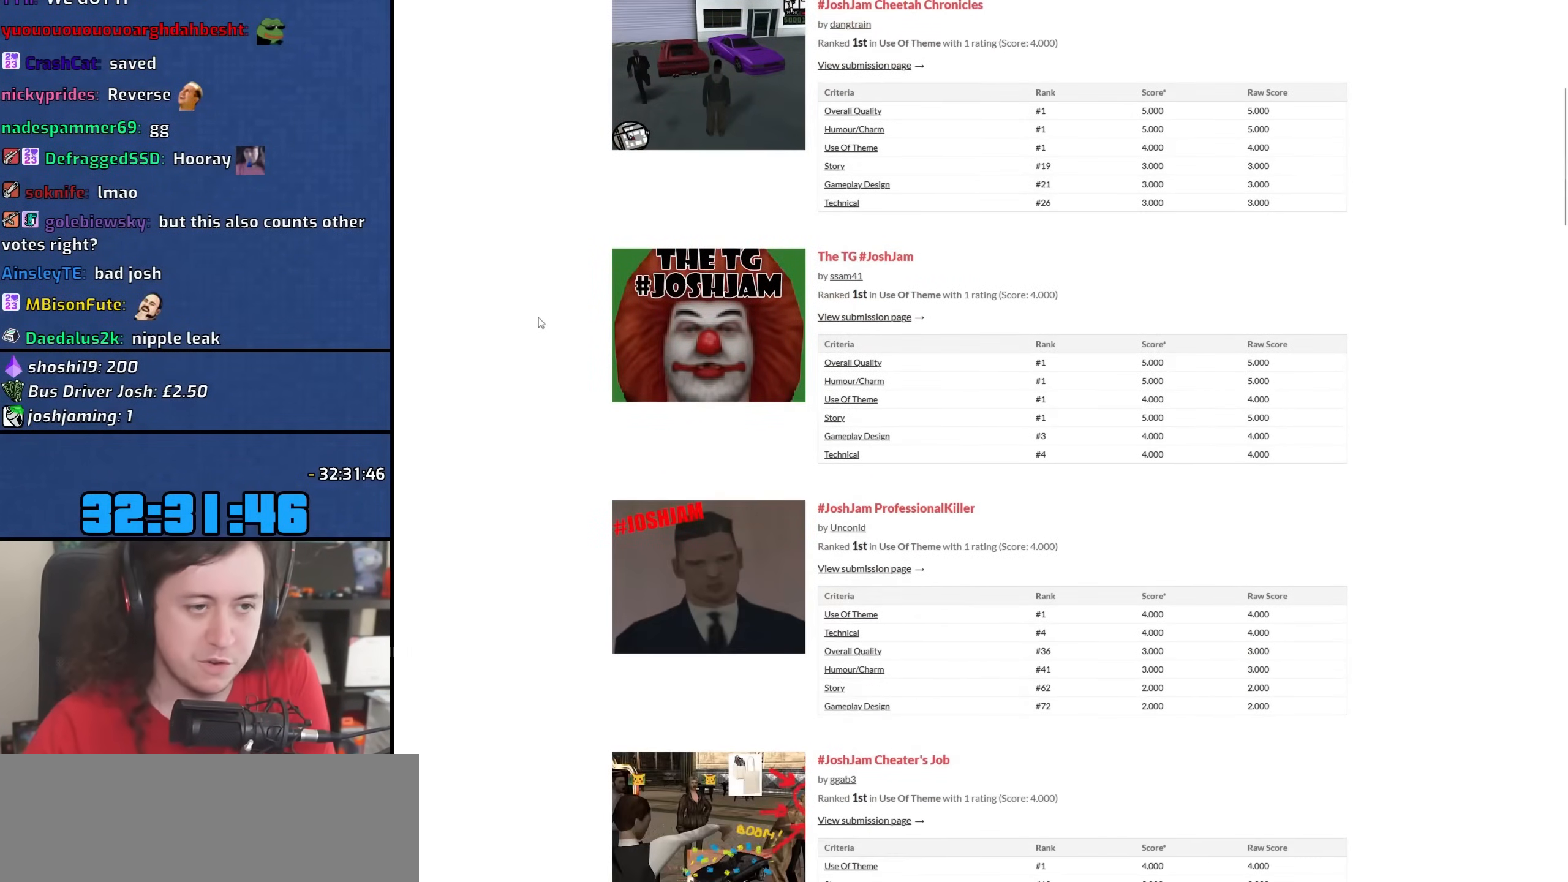
{"keys": [], "mouse": [], "events": [[117, "mouse_wheel", "down"], [417, "mouse_wheel", "up"]]}
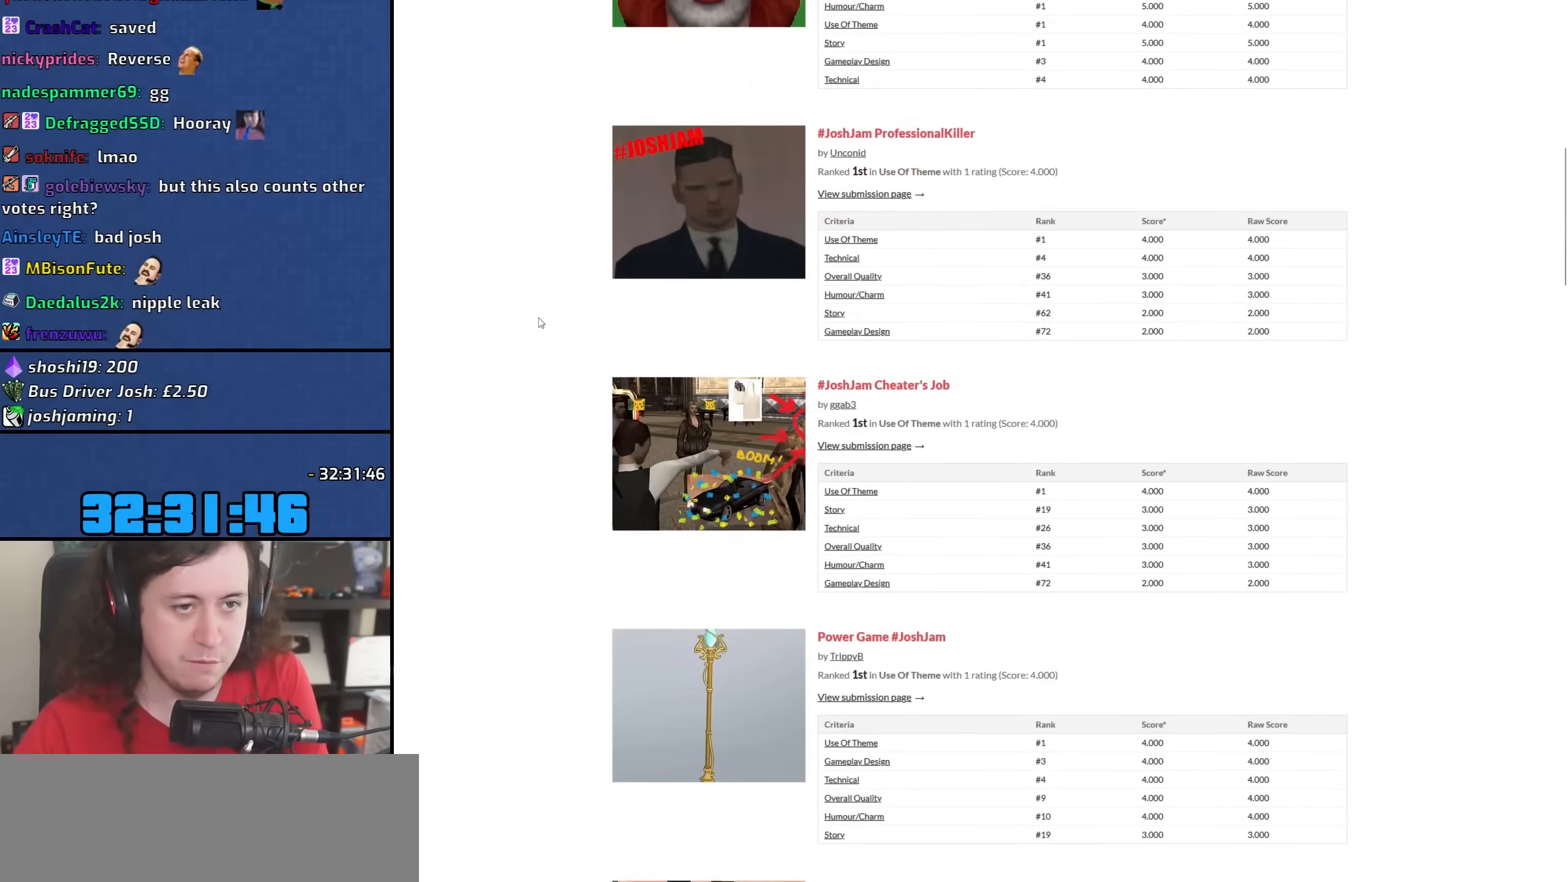
{"keys": [], "mouse": ["wheel"], "events": [[83, "mouse_wheel", "down"], [267, "mouse_wheel", "up"], [350, "mouse_wheel", "down"]]}
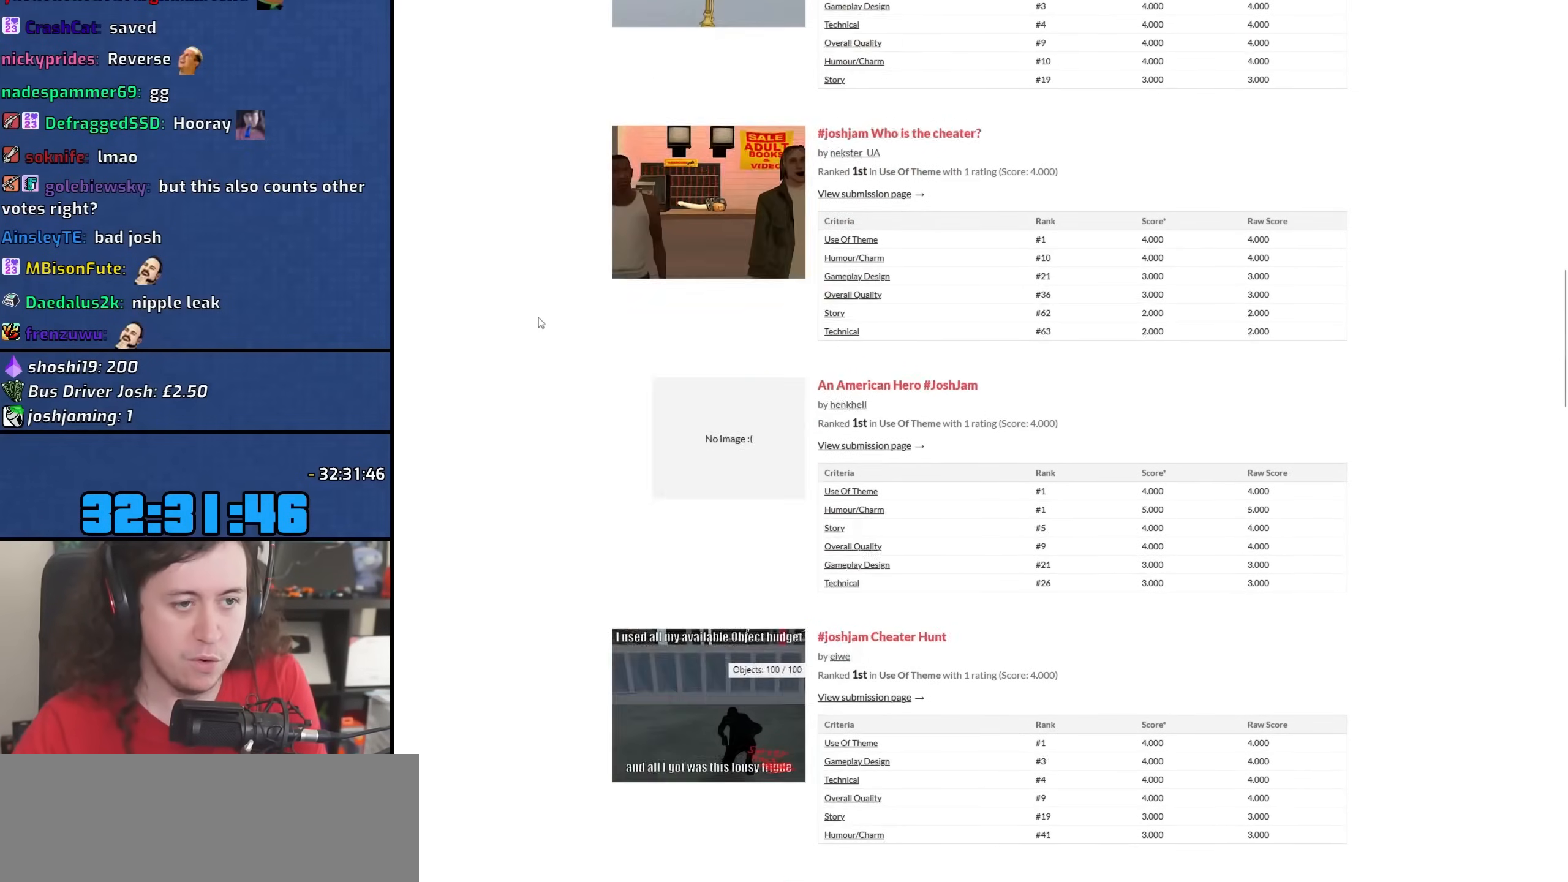
{"keys": [], "mouse": [], "events": [[50, "mouse_wheel", "up"], [117, "mouse_wheel", "down"], [300, "mouse_wheel", "up"]]}
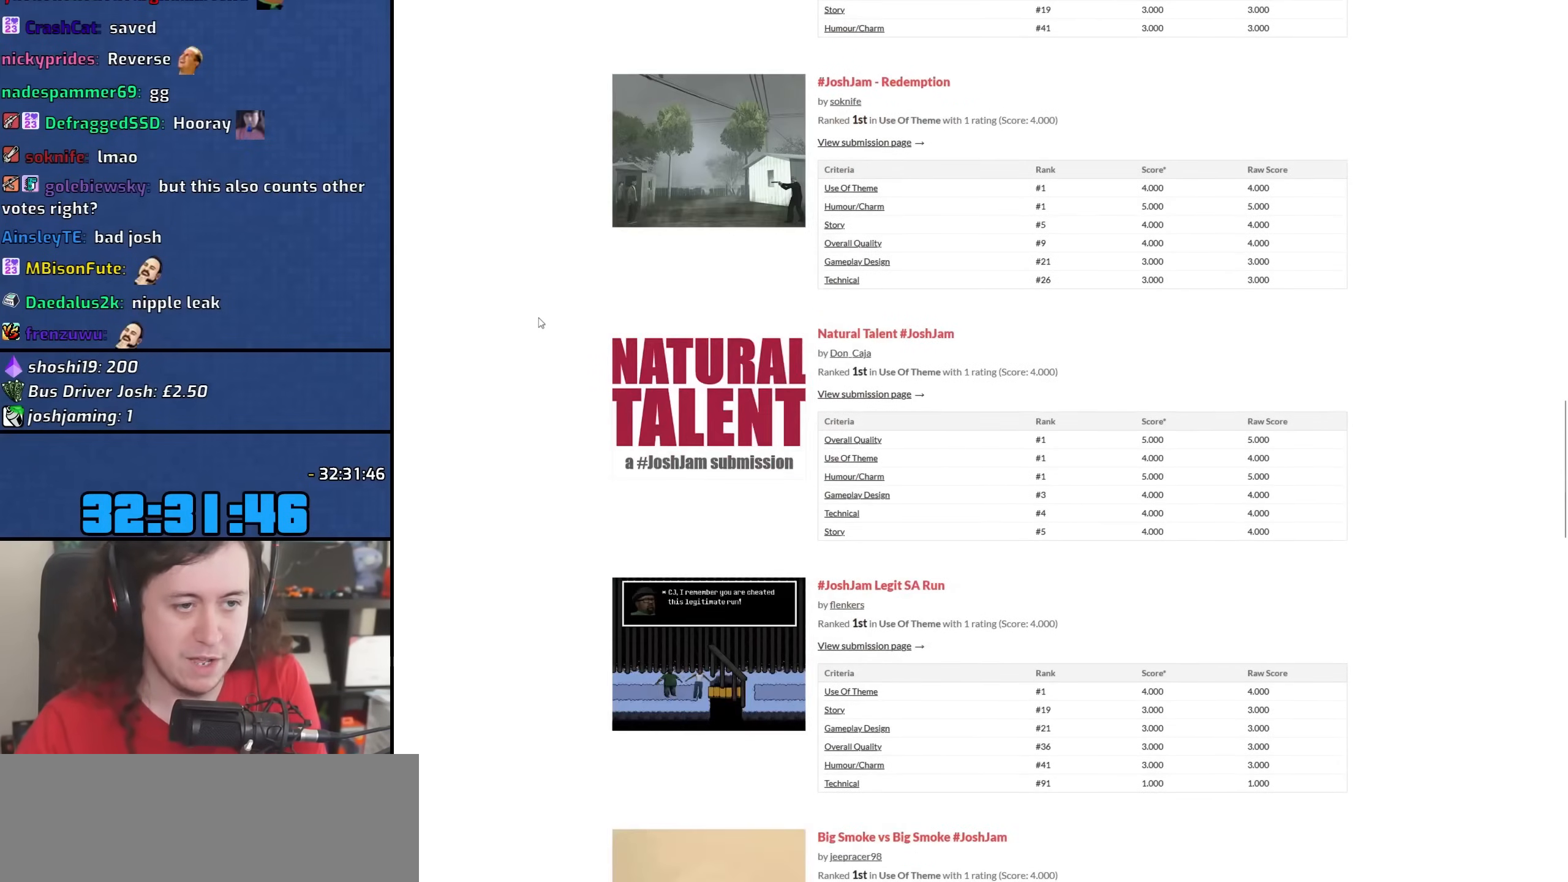
{"keys": [], "mouse": ["wheel"], "events": [[83, "mouse_wheel", "down"], [267, "mouse_wheel", "up"], [450, "mouse_wheel", "down"]]}
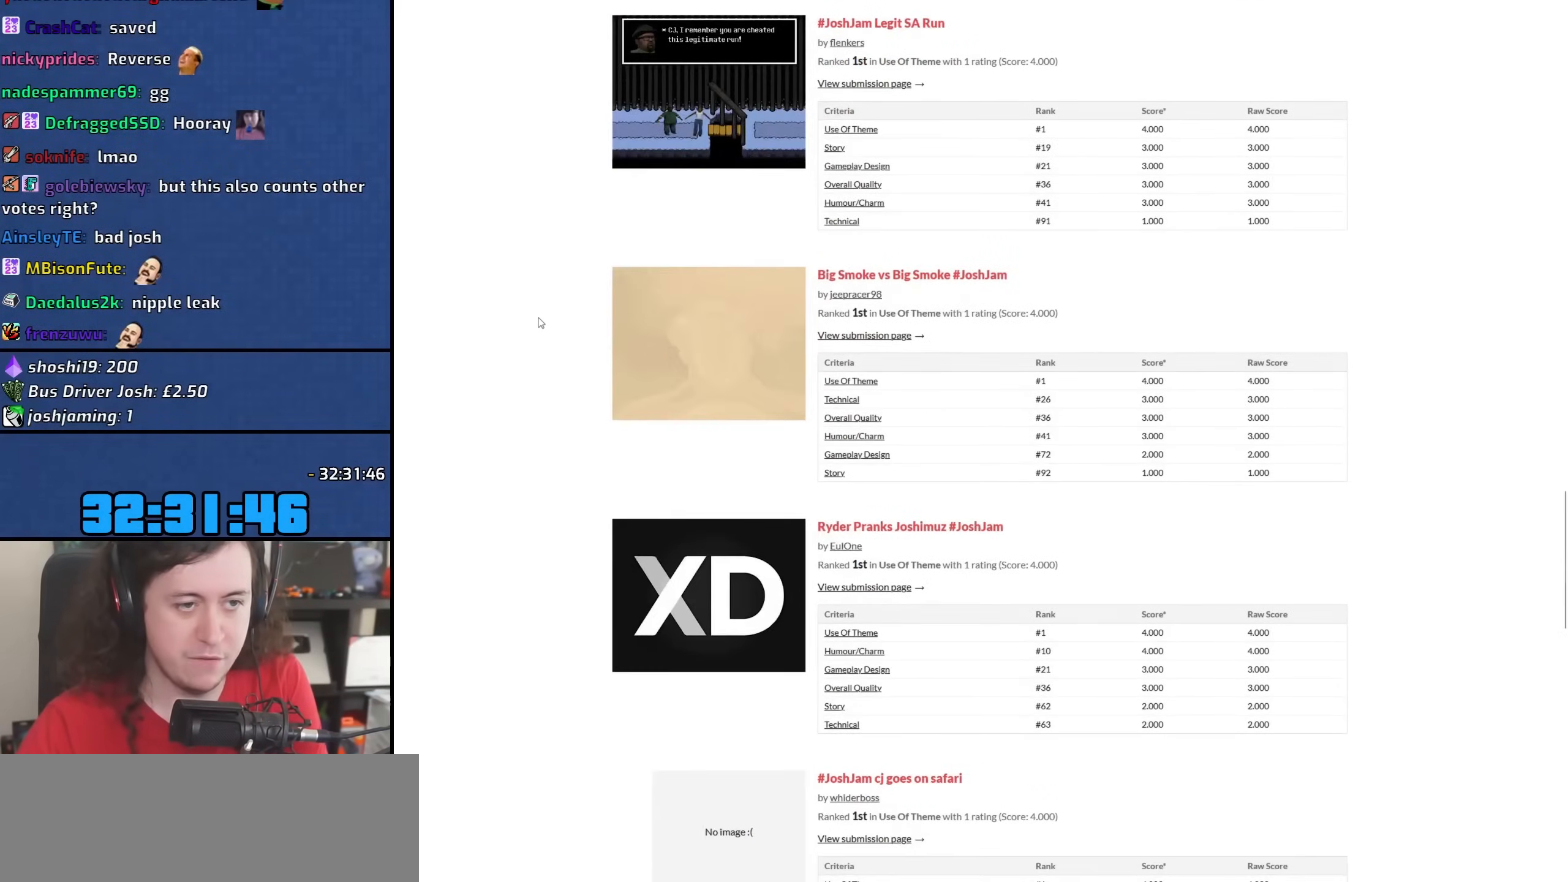
{"keys": [], "mouse": [], "events": [[133, "mouse_wheel", "up"], [300, "mouse_wheel", "down"], [500, "mouse_wheel", "up"]]}
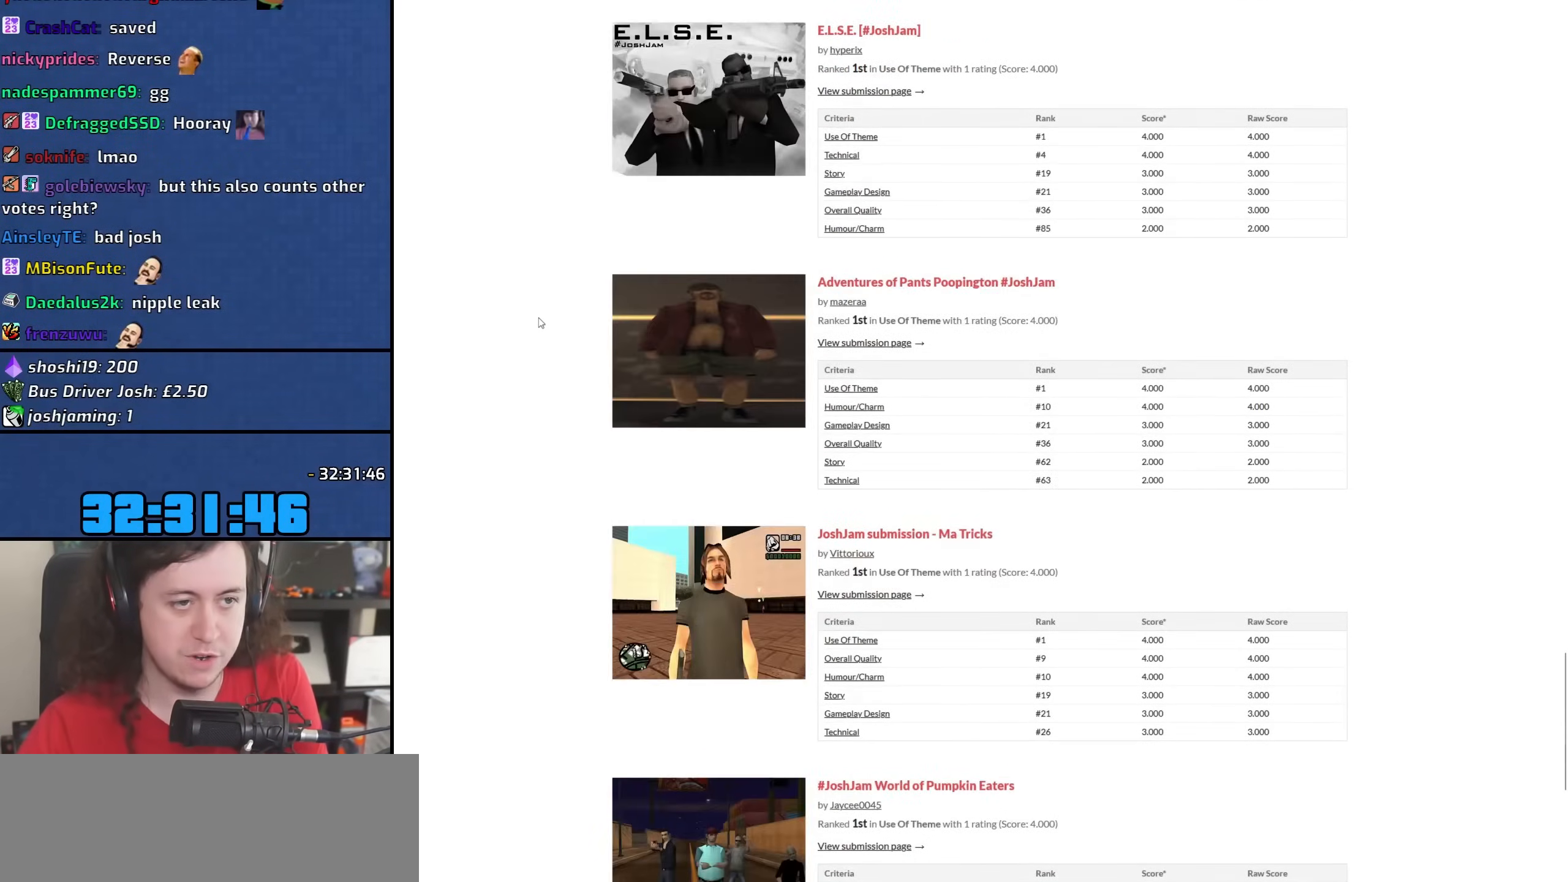
{"keys": [], "mouse": ["wheel"], "events": [[67, "mouse_wheel", "down"], [267, "mouse_wheel", "up"], [350, "mouse_wheel", "down"]]}
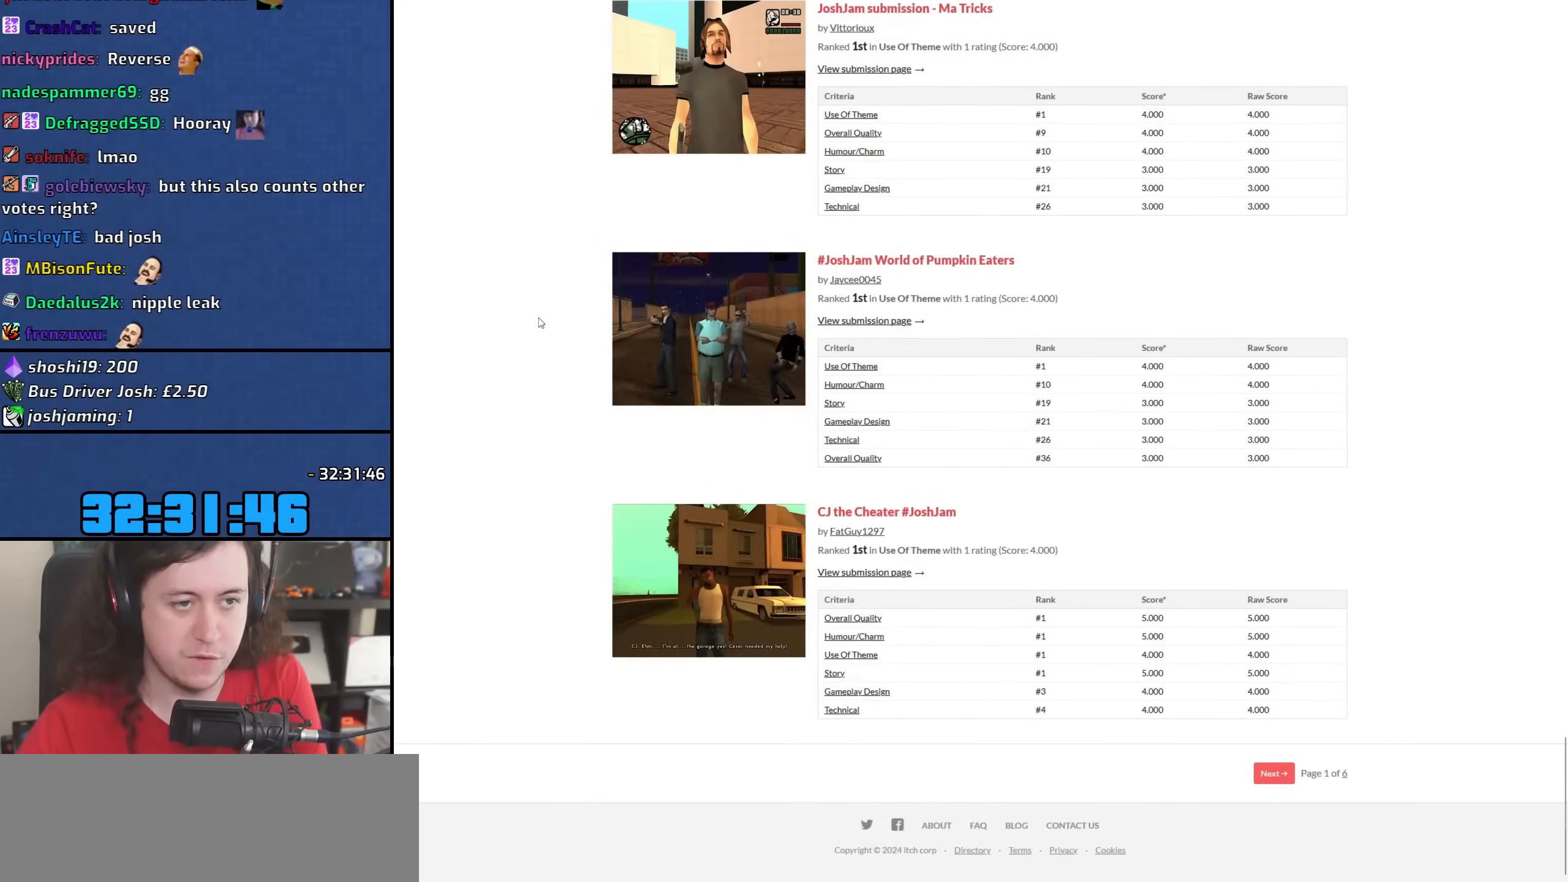
{"keys": [], "mouse": [], "events": [[33, "mouse_wheel", "up"], [167, "mouse_wheel", "down"], [367, "mouse_wheel", "up"]]}
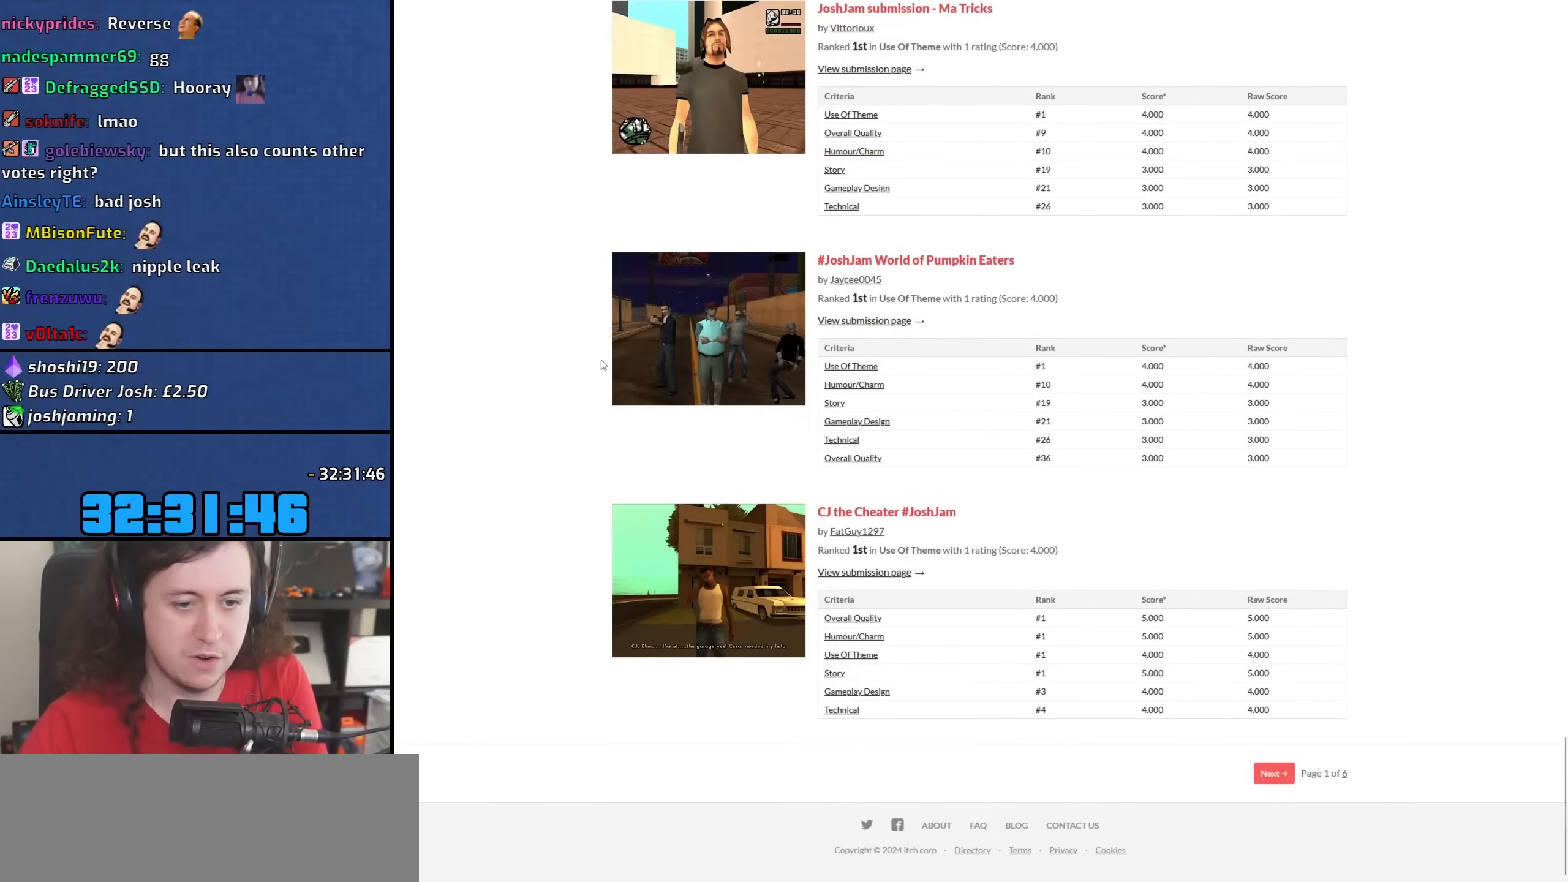
{"keys": [], "mouse": [], "events": []}
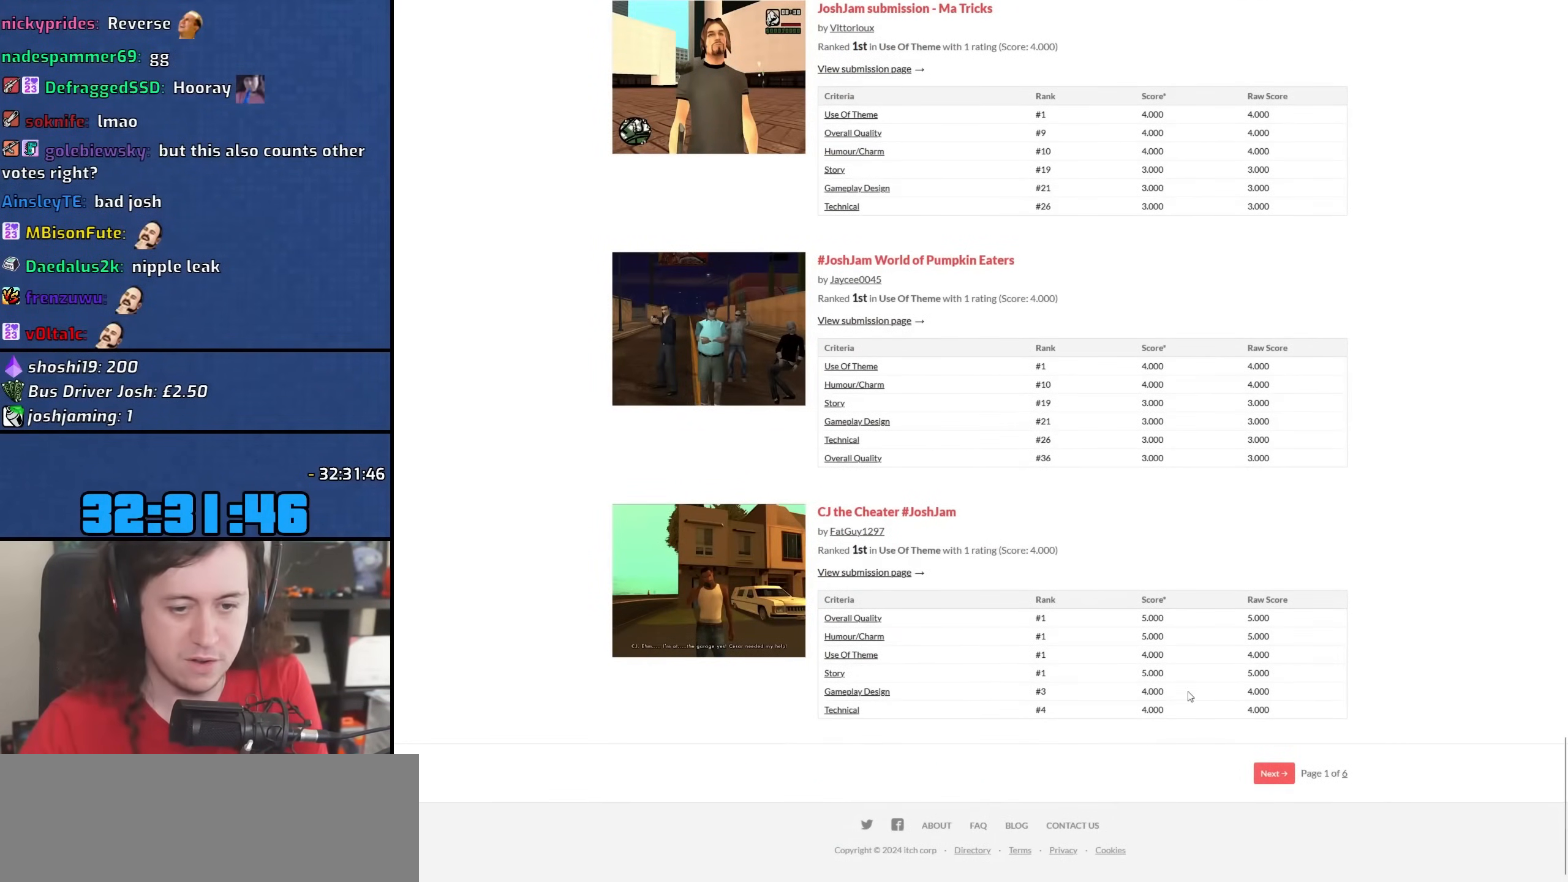
{"keys": [], "mouse": [], "events": [[383, "mouse_left", "down"], [450, "mouse_left", "up"]]}
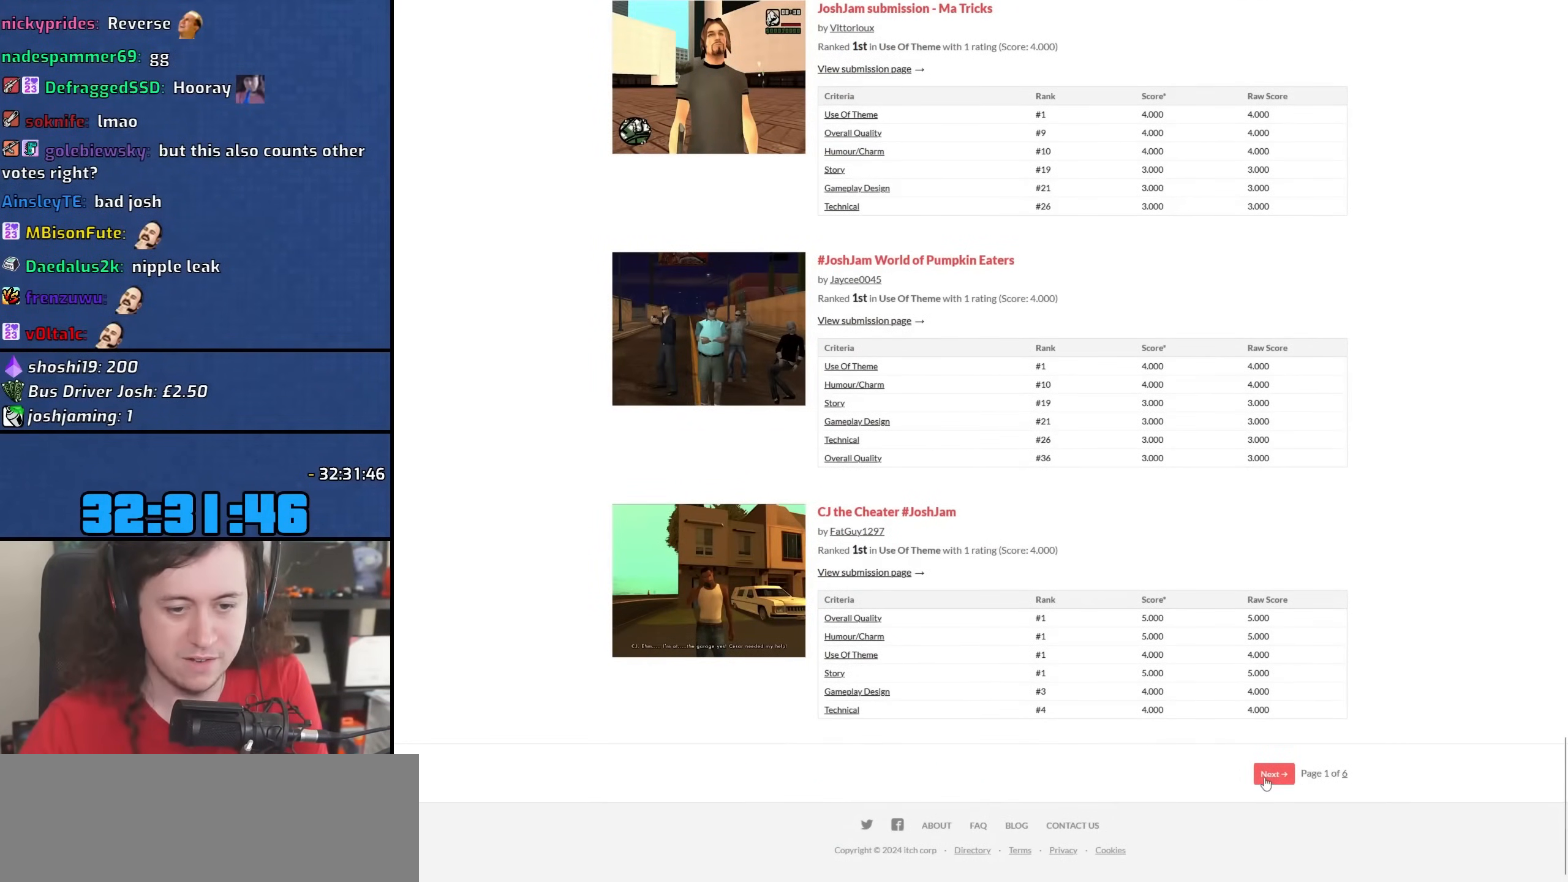
{"keys": [], "mouse": [], "events": []}
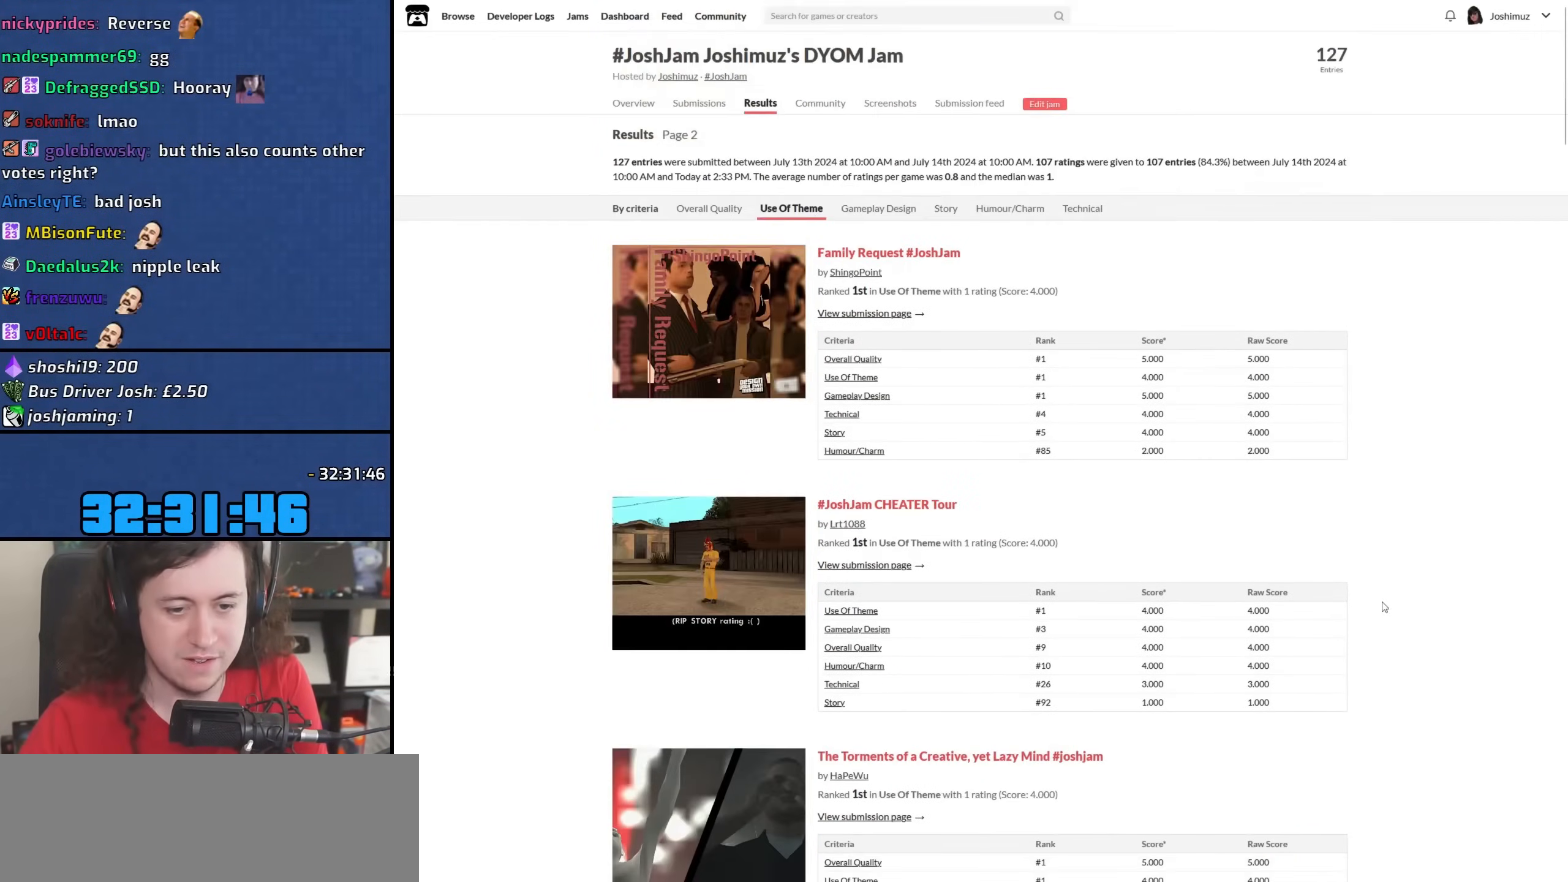
{"keys": [], "mouse": ["wheel"], "events": [[350, "mouse_wheel", "down"]]}
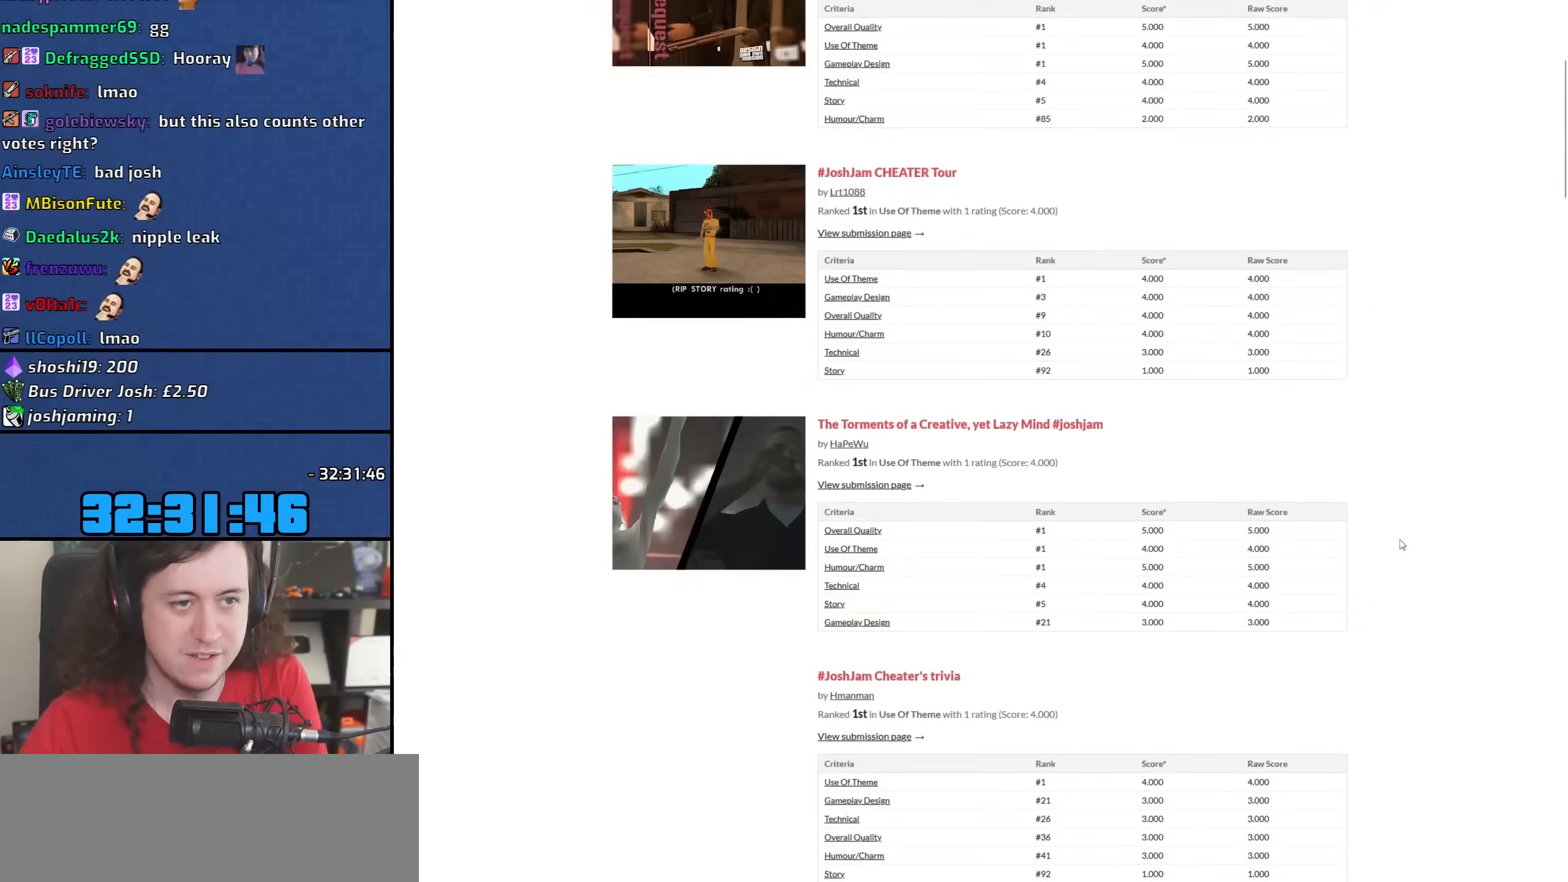
{"keys": [], "mouse": ["wheel"], "events": [[33, "mouse_wheel", "up"], [100, "mouse_wheel", "down"]]}
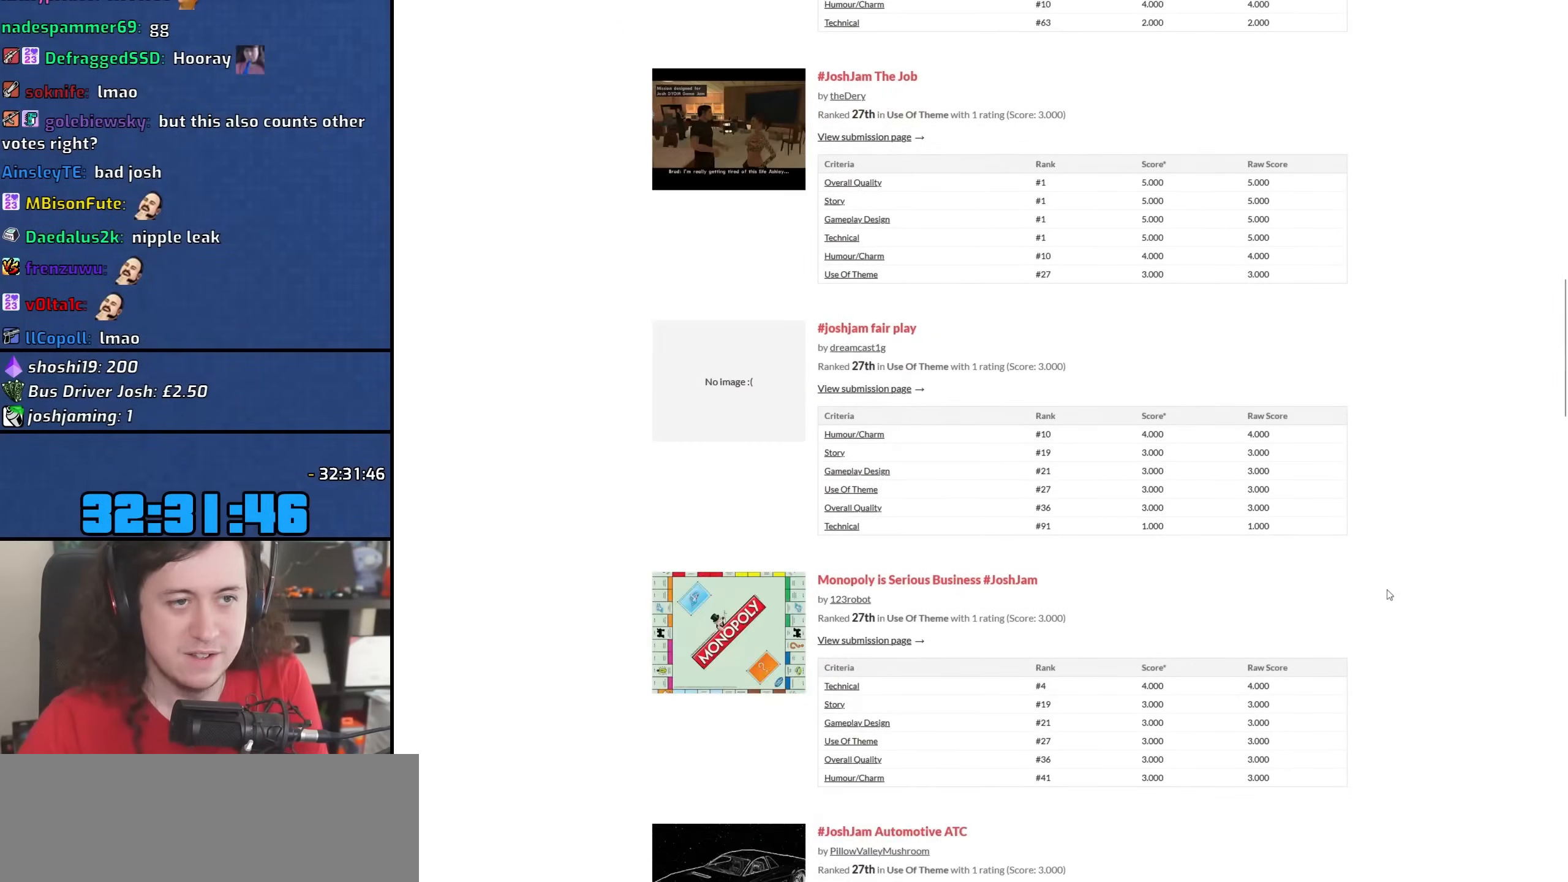
{"keys": [], "mouse": ["wheel"], "events": []}
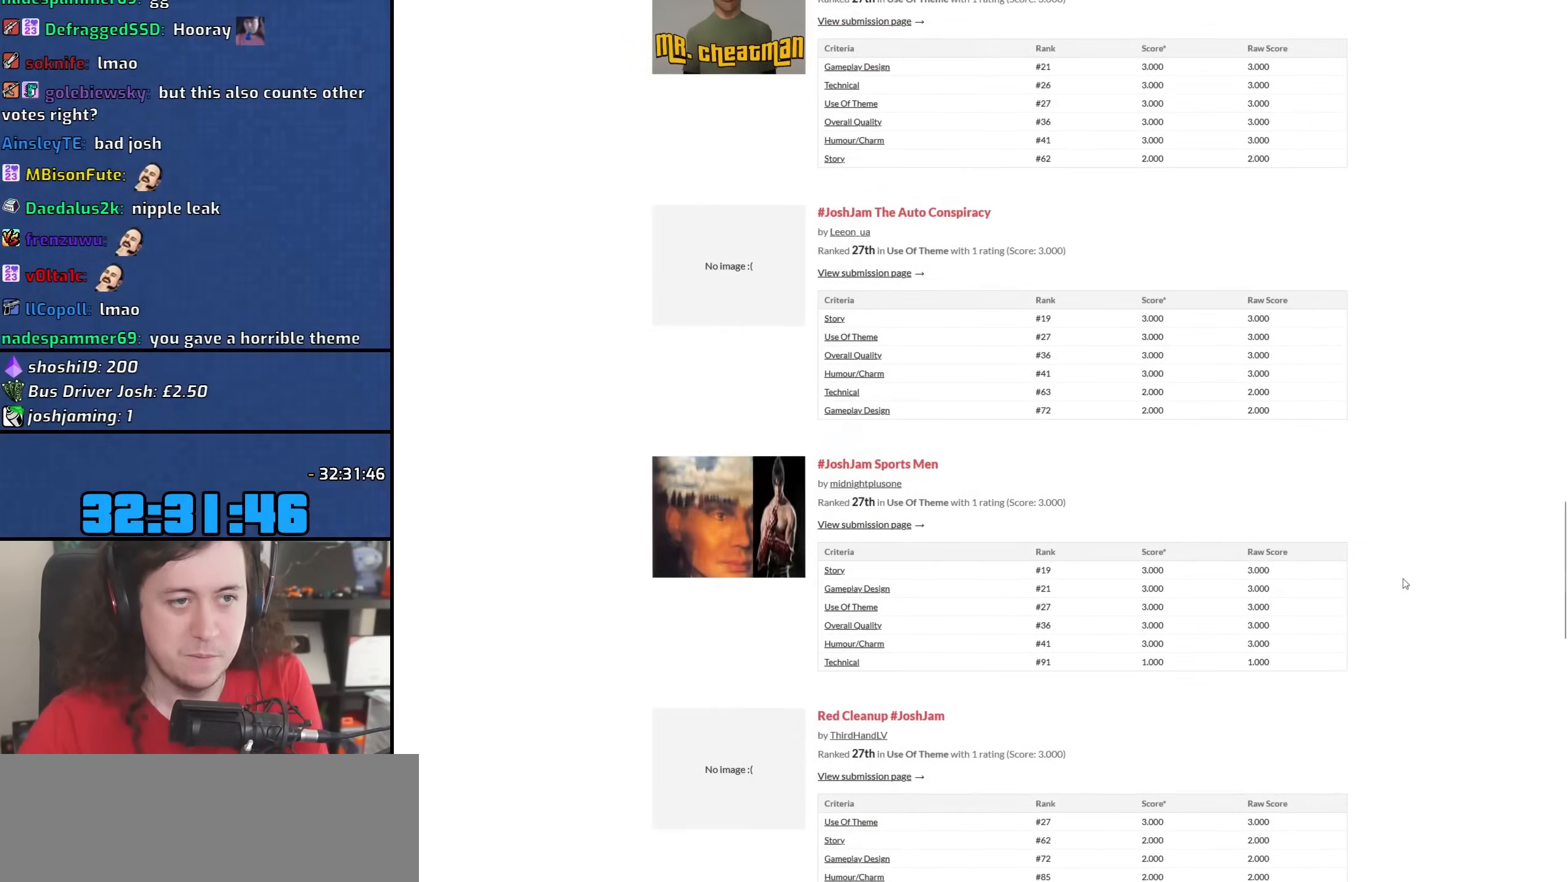
{"keys": [], "mouse": [], "events": [[467, "mouse_wheel", "up"]]}
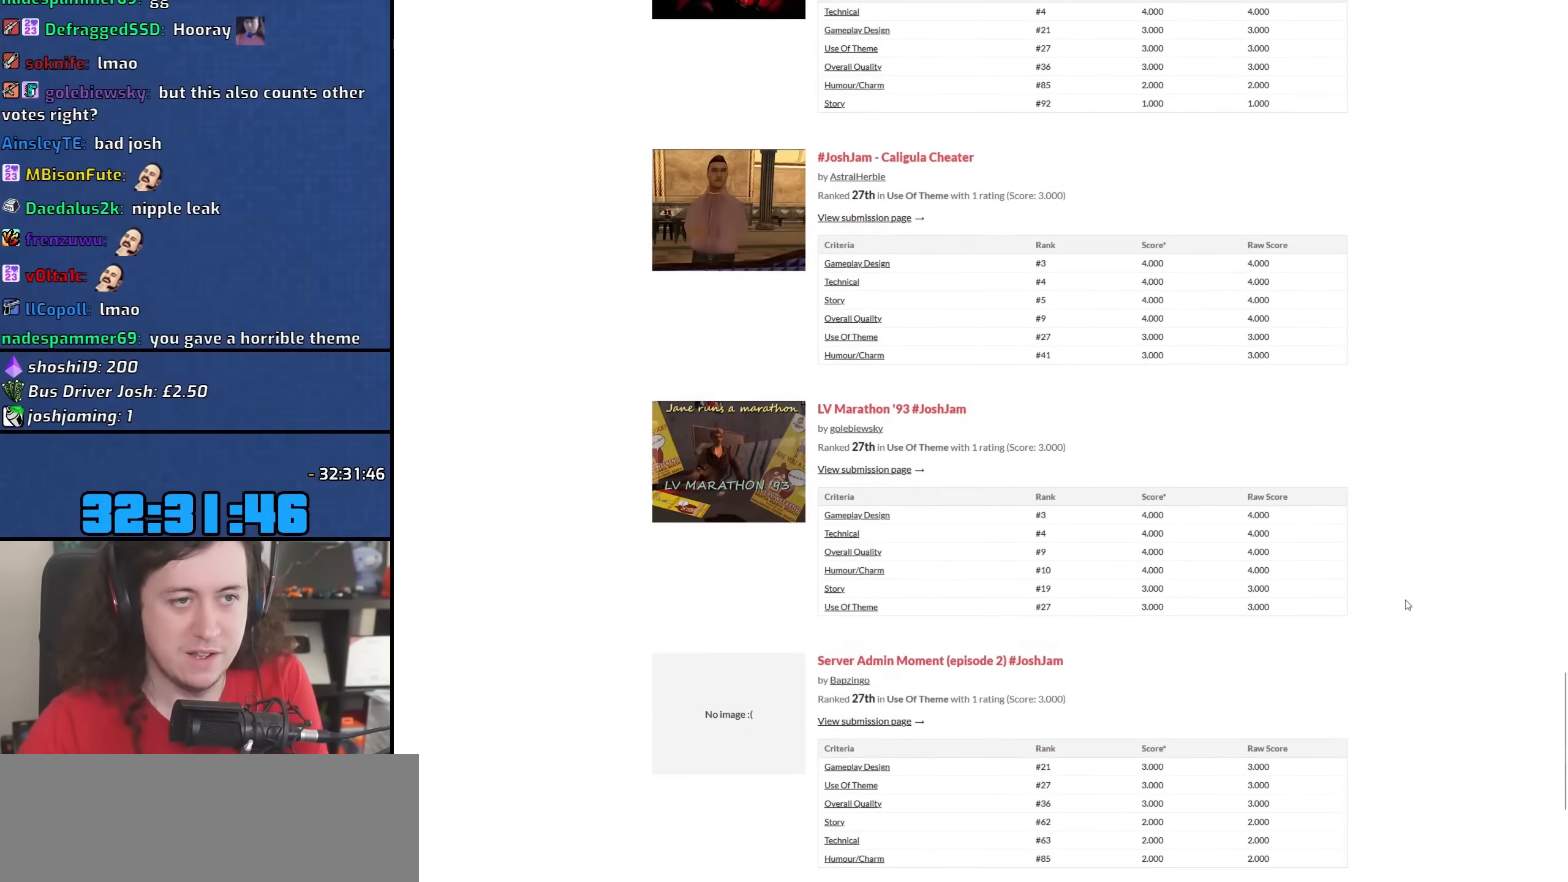
{"keys": [], "mouse": ["wheel"], "events": [[50, "mouse_wheel", "down"], [317, "mouse_wheel", "up"], [333, "mouse_wheel", "down"]]}
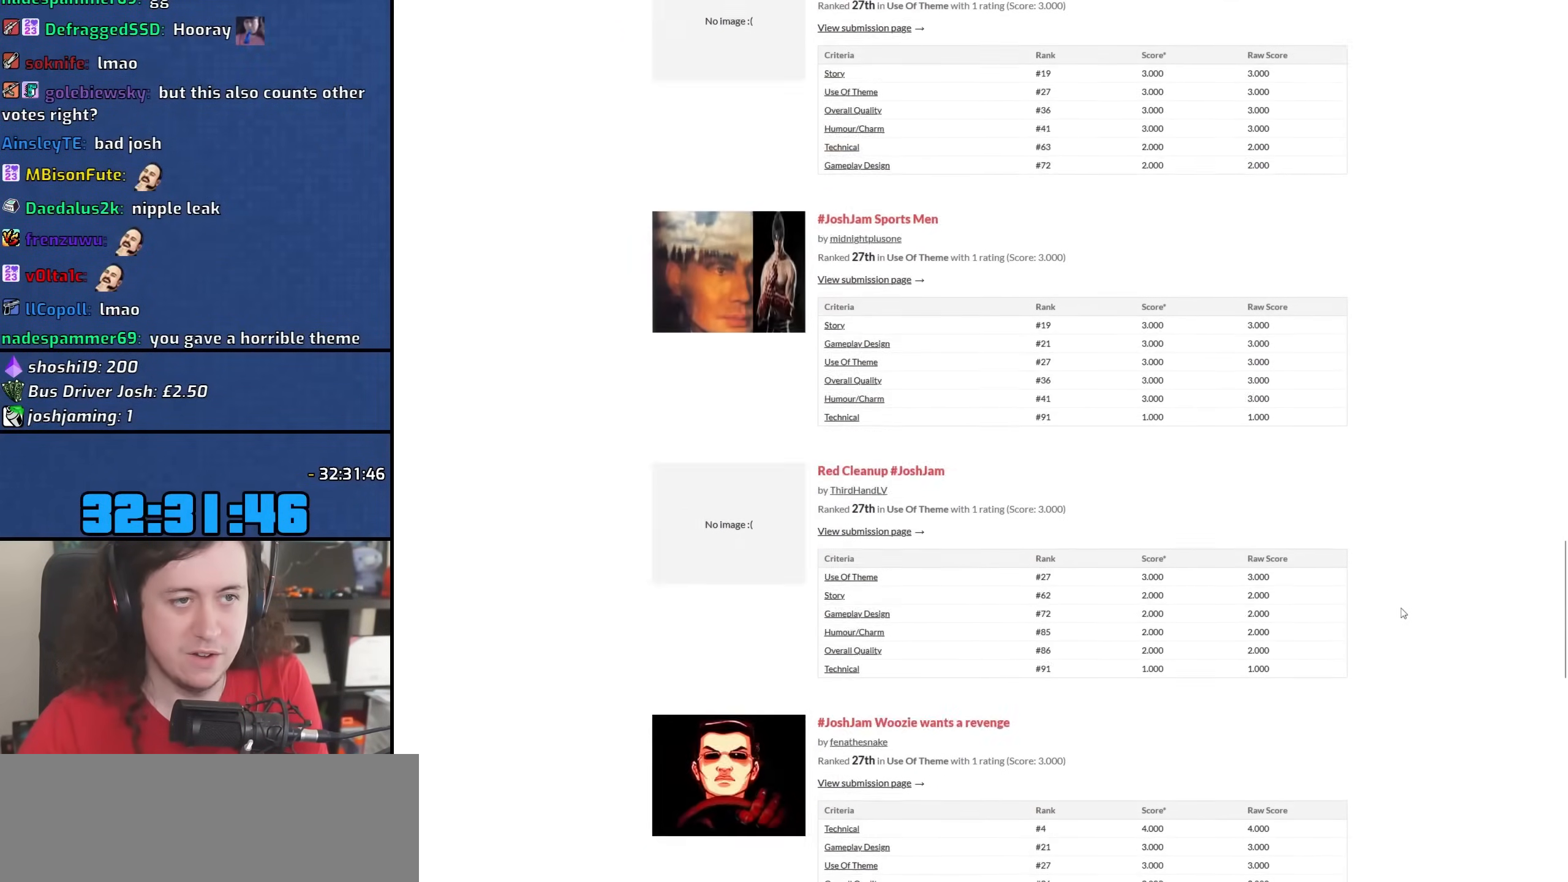
{"keys": [], "mouse": ["wheel"], "events": [[67, "mouse_wheel", "up"], [100, "mouse_wheel", "down"], [300, "mouse_wheel", "up"], [467, "mouse_wheel", "down"]]}
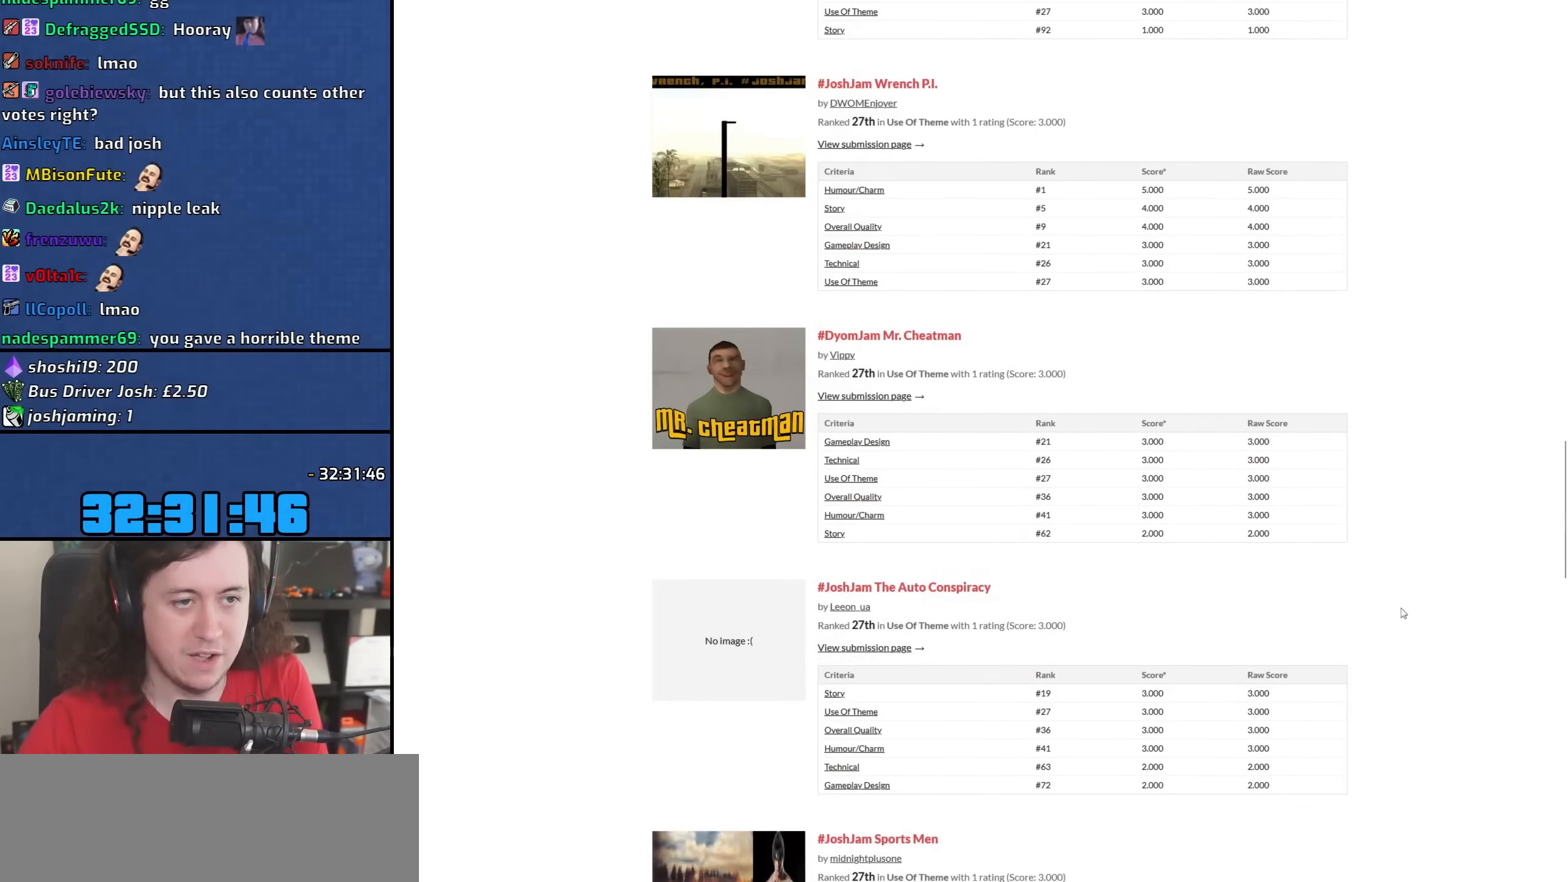
{"keys": [], "mouse": ["wheel"], "events": [[217, "mouse_wheel", "up"], [333, "mouse_wheel", "down"]]}
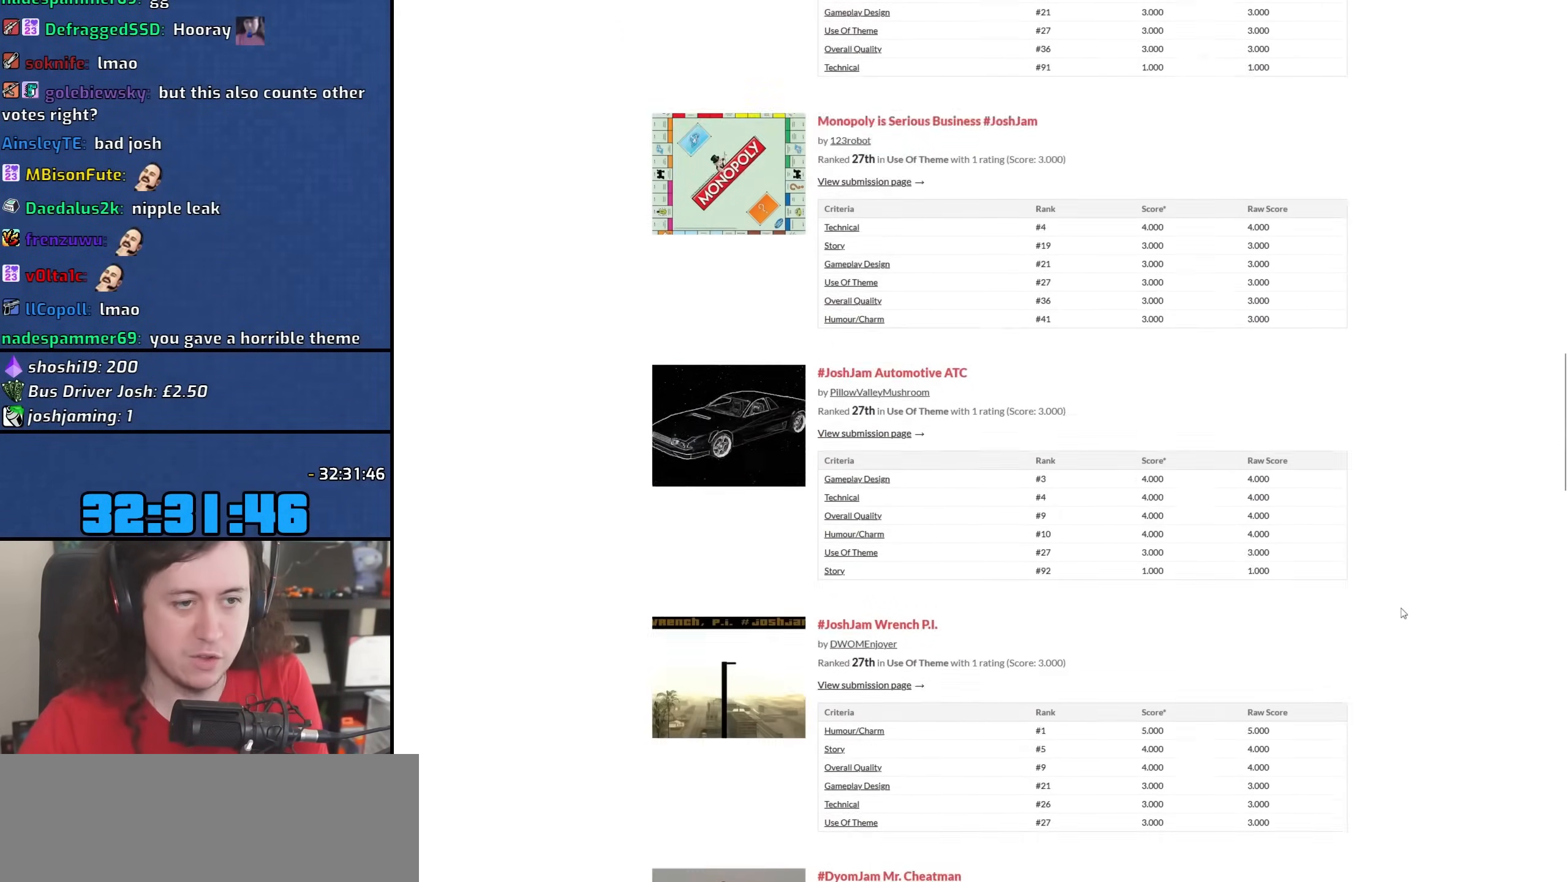
{"keys": [], "mouse": ["wheel"], "events": [[50, "mouse_wheel", "up"], [350, "mouse_wheel", "down"]]}
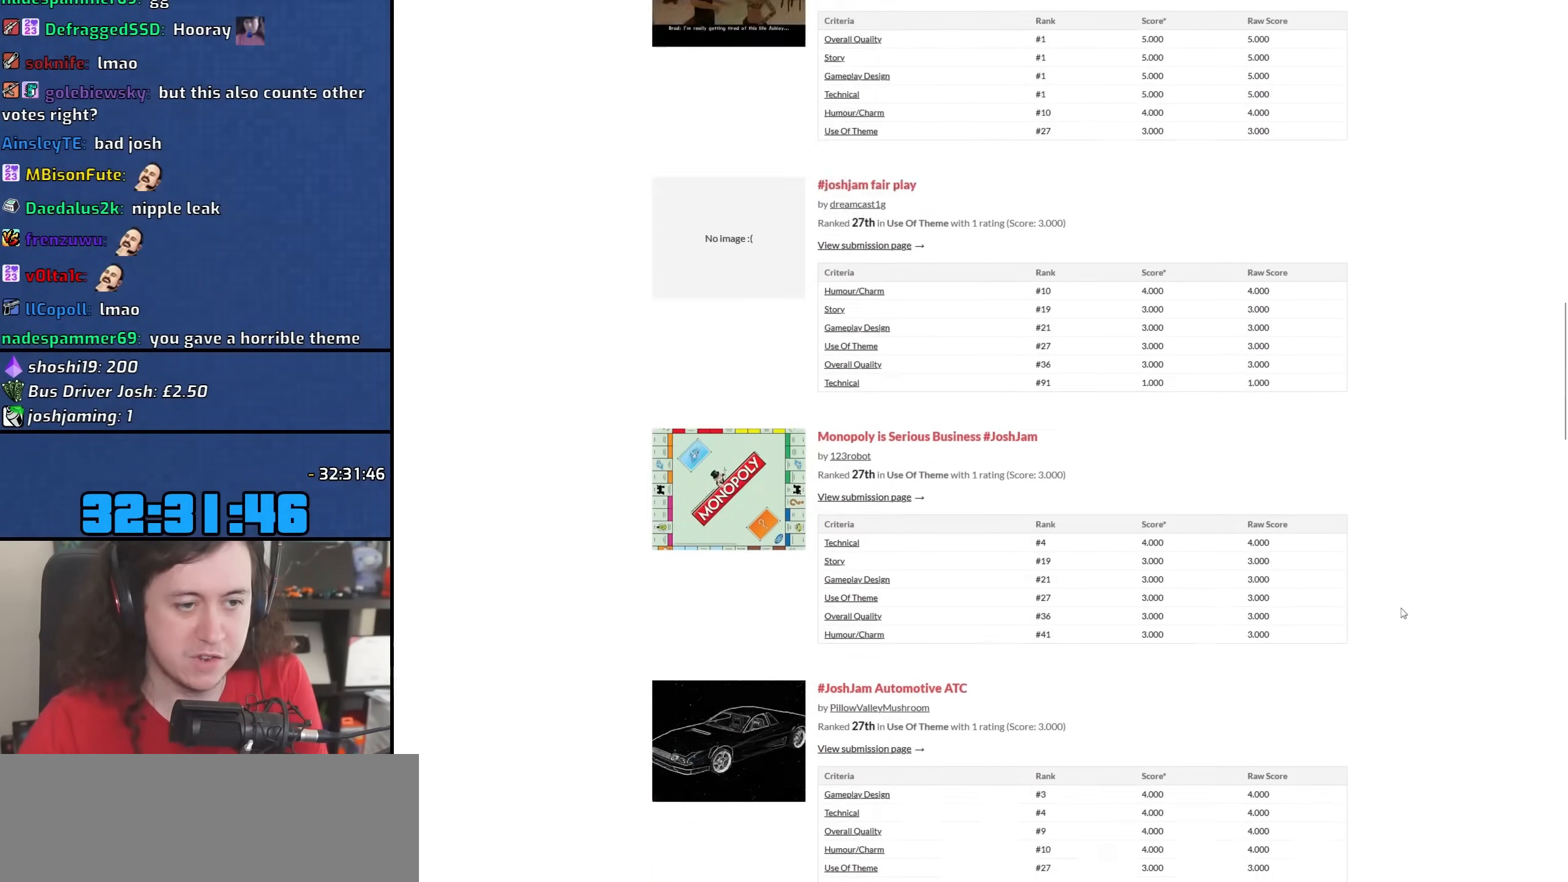
{"keys": [], "mouse": [], "events": [[33, "mouse_wheel", "up"], [283, "mouse_wheel", "down"], [483, "mouse_wheel", "up"]]}
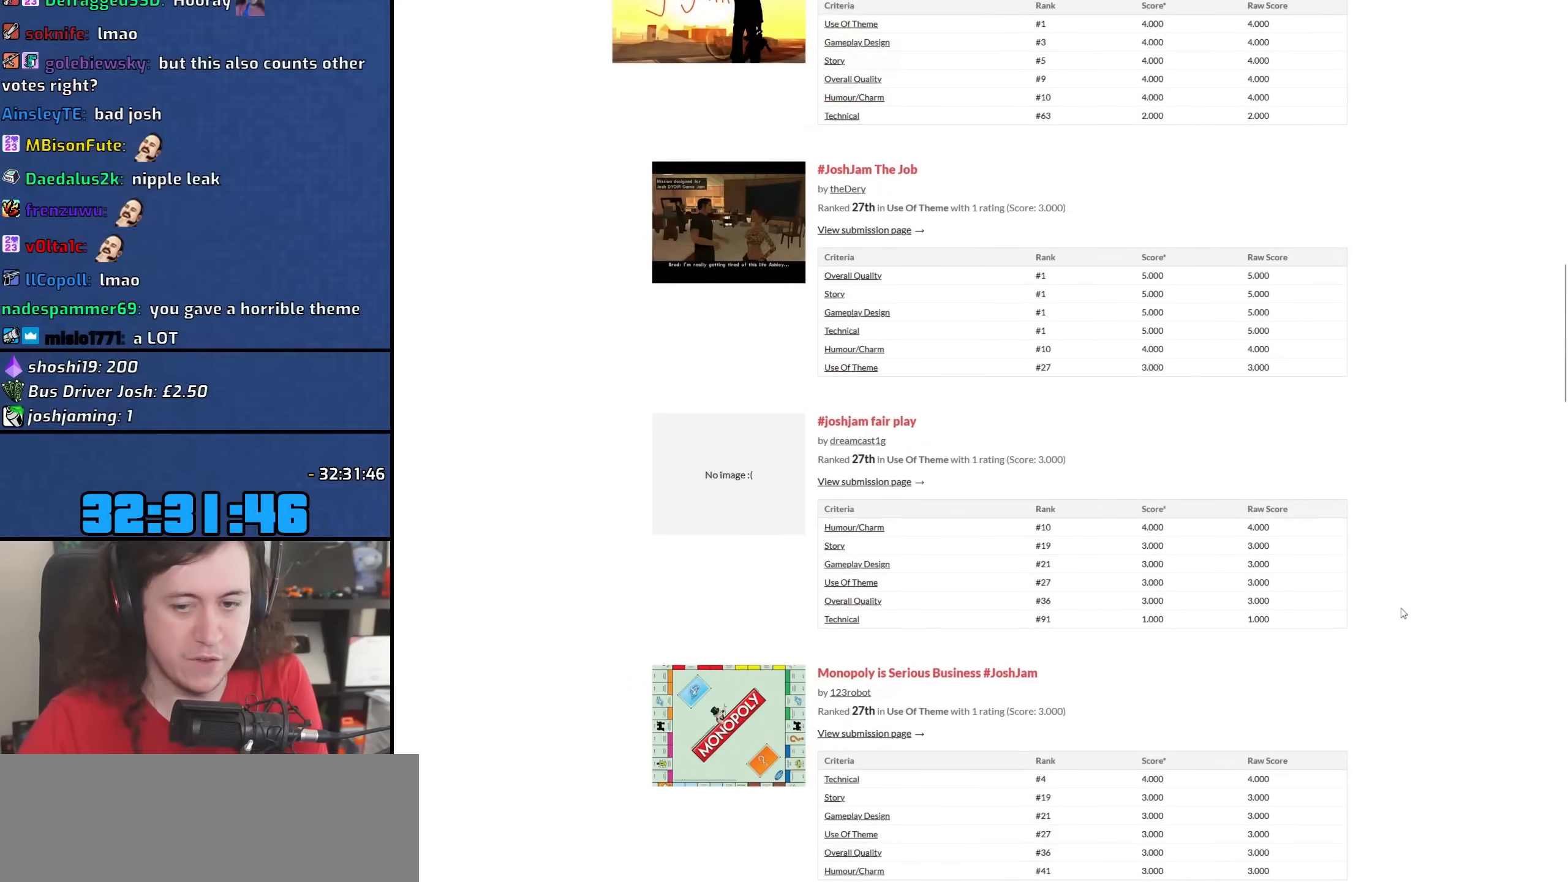
{"keys": [], "mouse": [], "events": []}
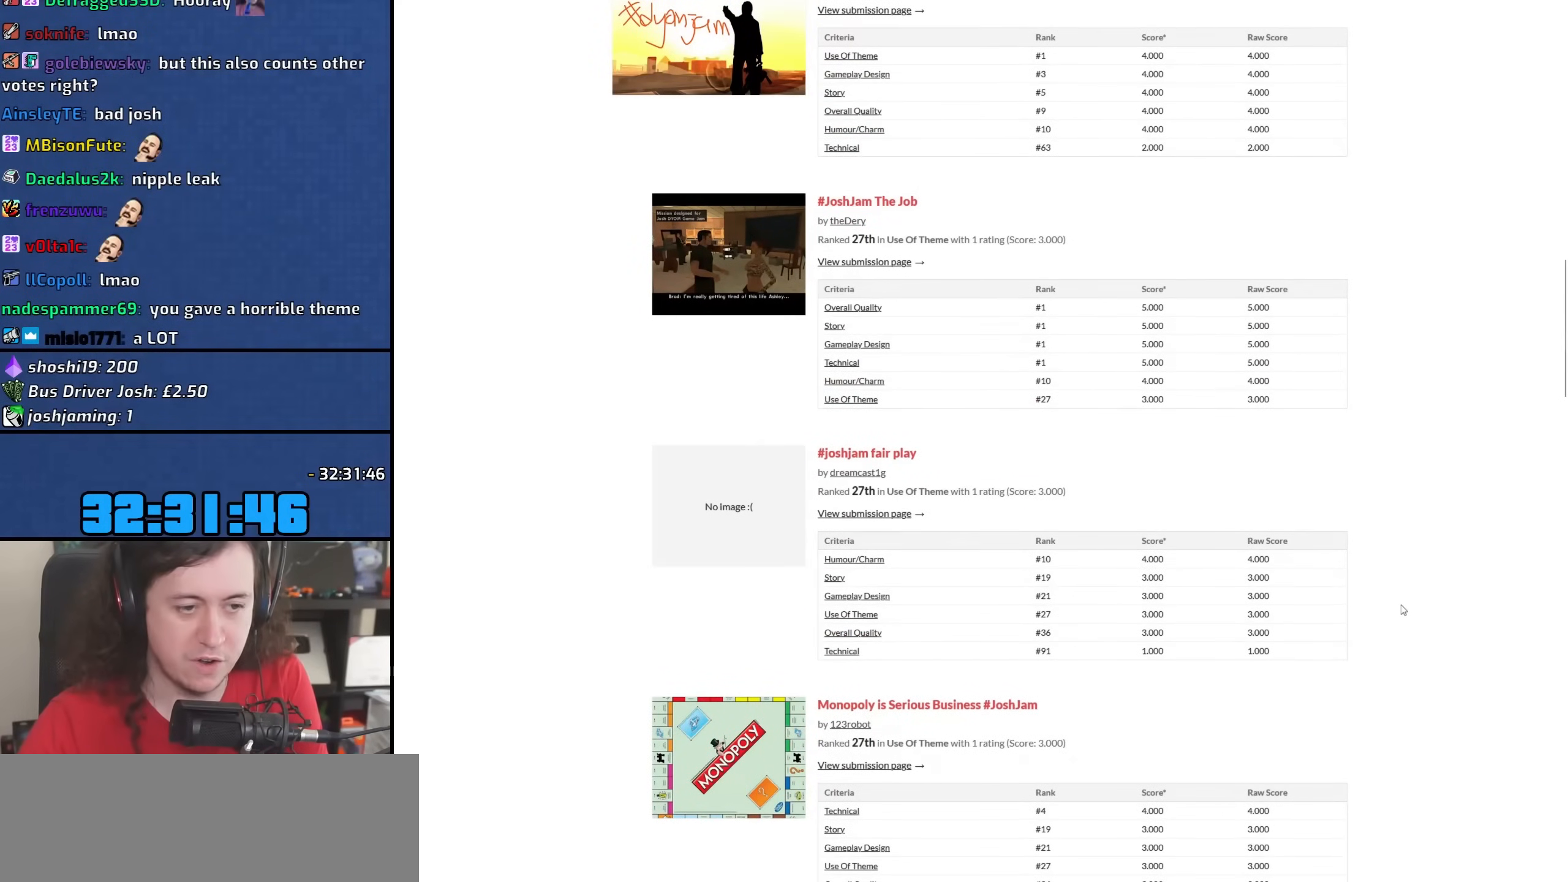
{"keys": [], "mouse": [], "events": [[167, "mouse_wheel", "down"], [350, "mouse_wheel", "up"]]}
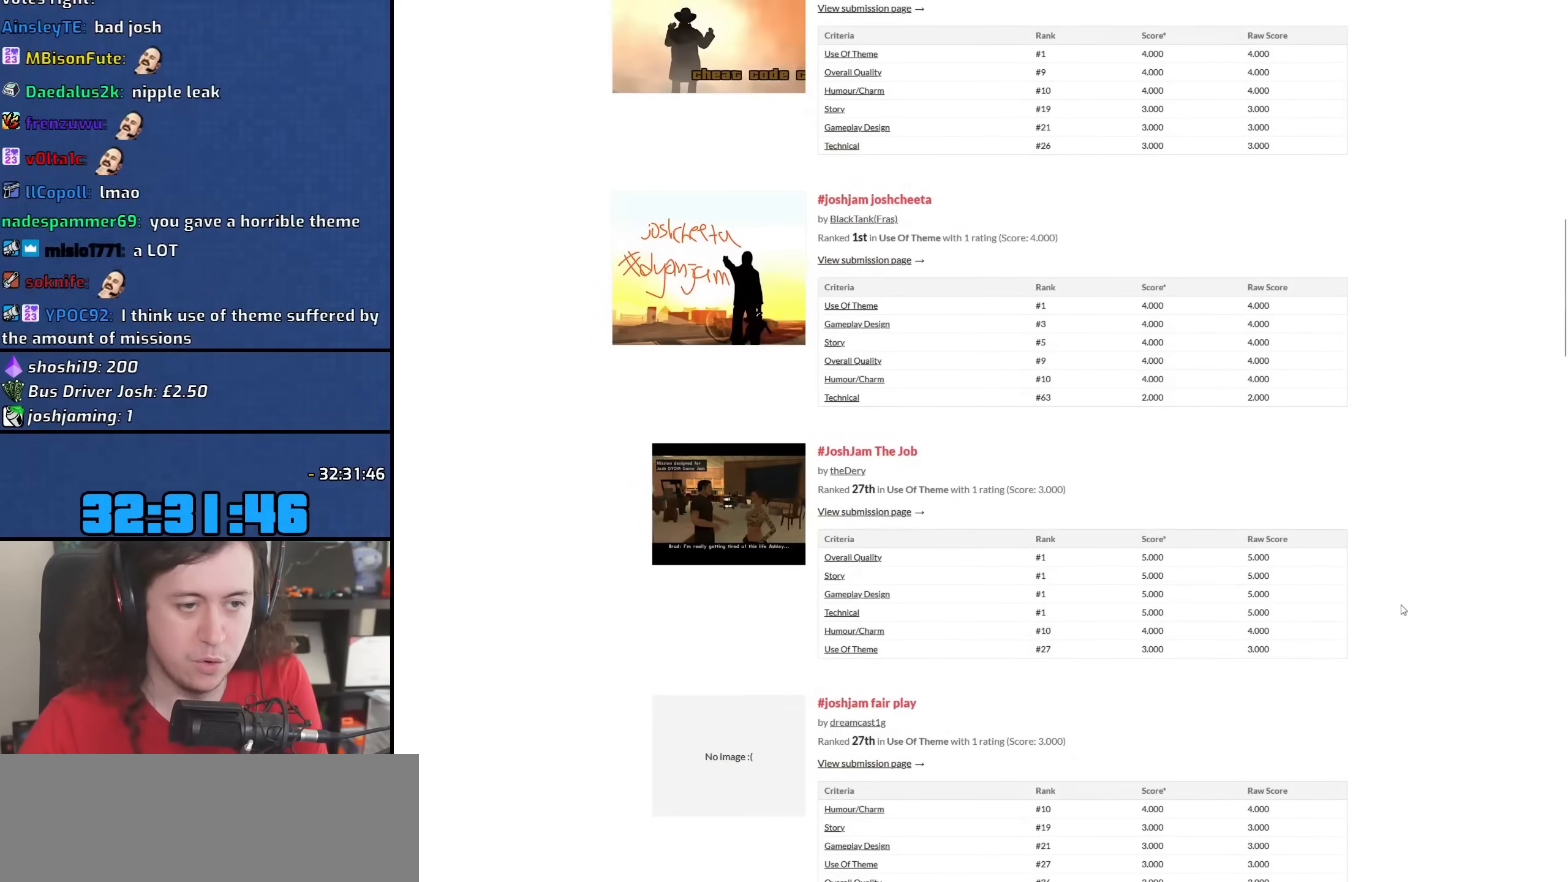
{"keys": [], "mouse": [], "events": [[117, "mouse_wheel", "down"], [367, "mouse_wheel", "up"]]}
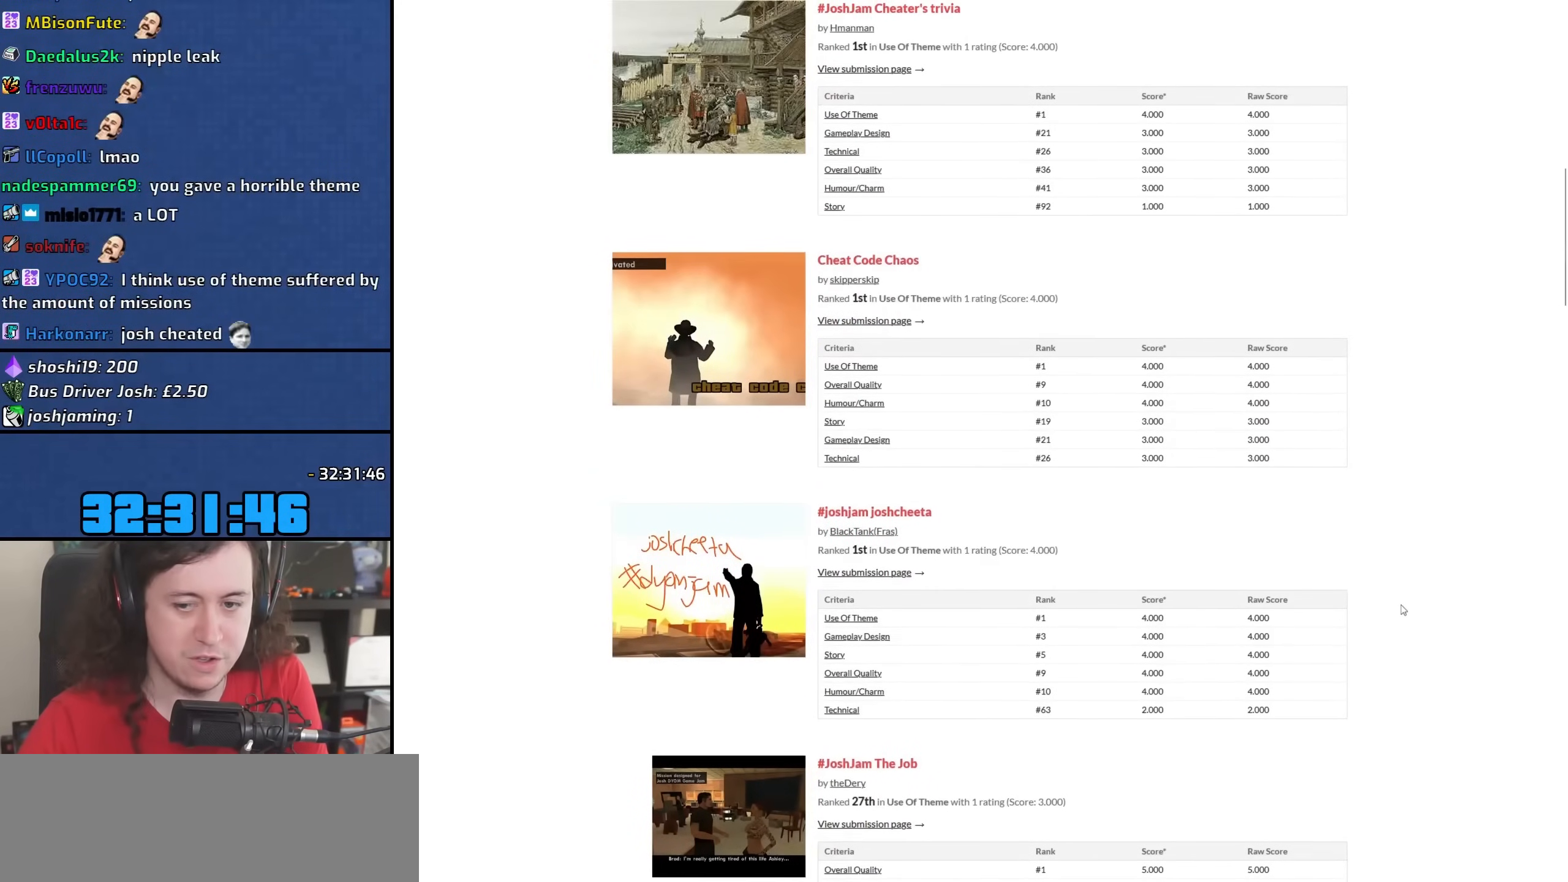
{"keys": [], "mouse": ["wheel"], "events": [[350, "mouse_wheel", "down"]]}
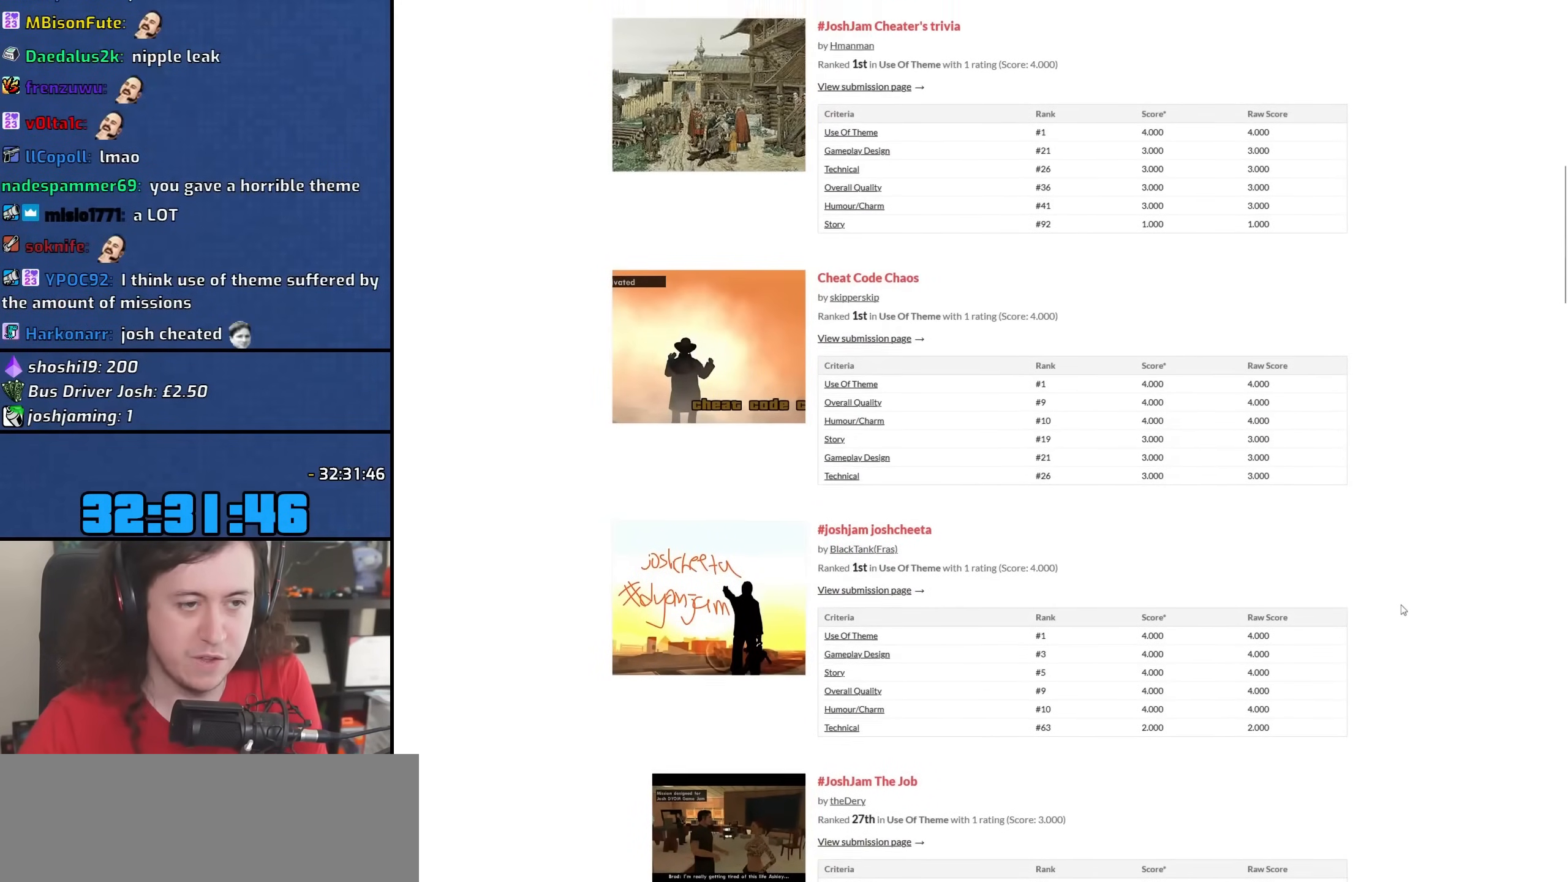
{"keys": [], "mouse": [], "events": [[67, "mouse_wheel", "up"], [200, "mouse_wheel", "down"], [417, "mouse_wheel", "up"]]}
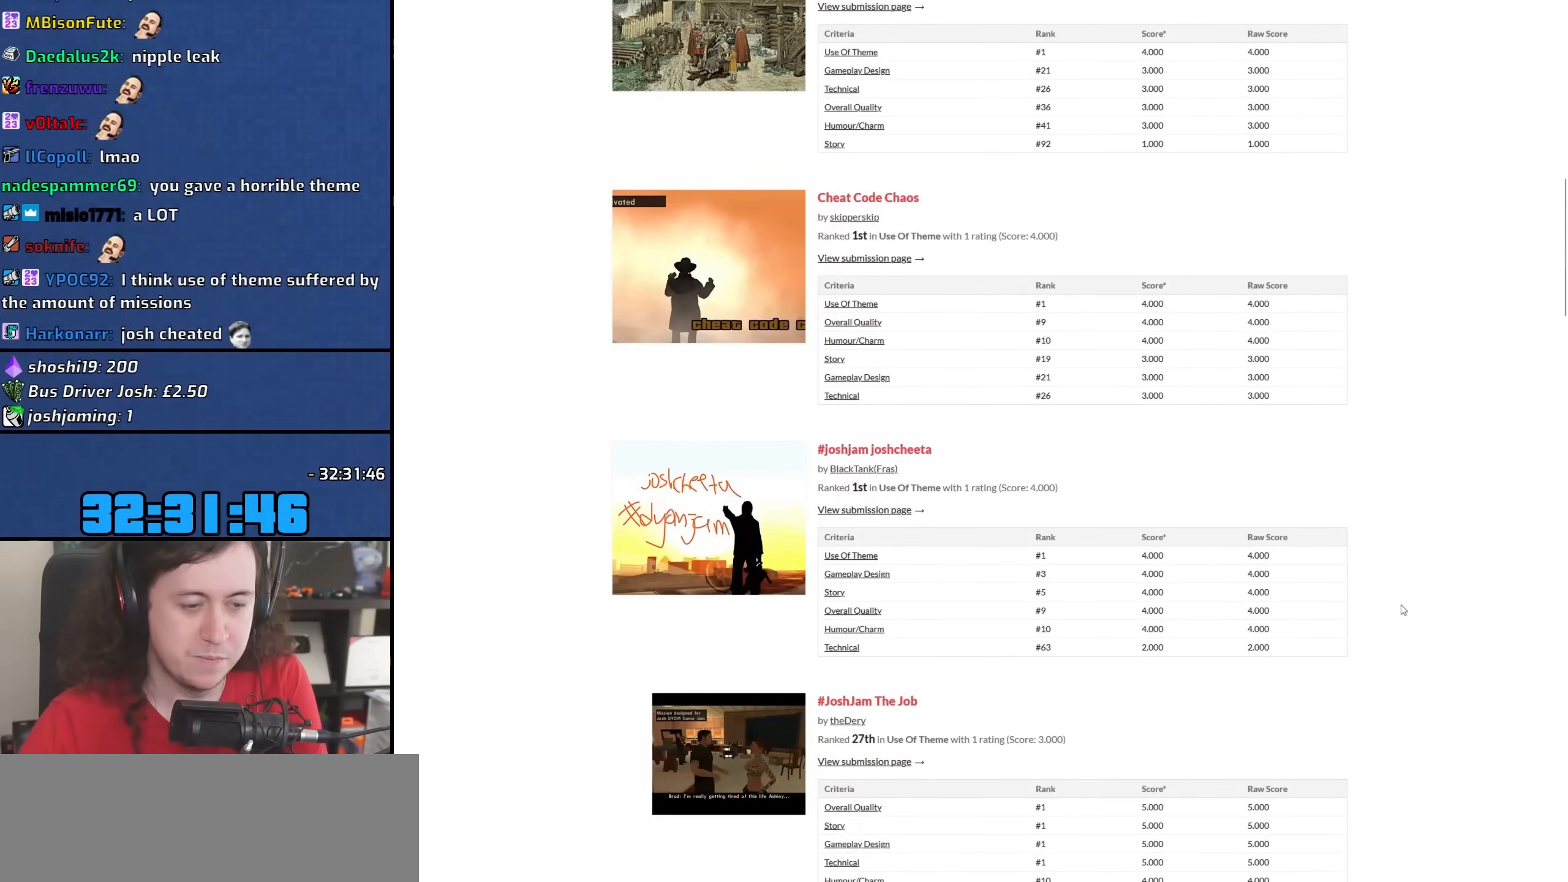
{"keys": [], "mouse": [], "events": []}
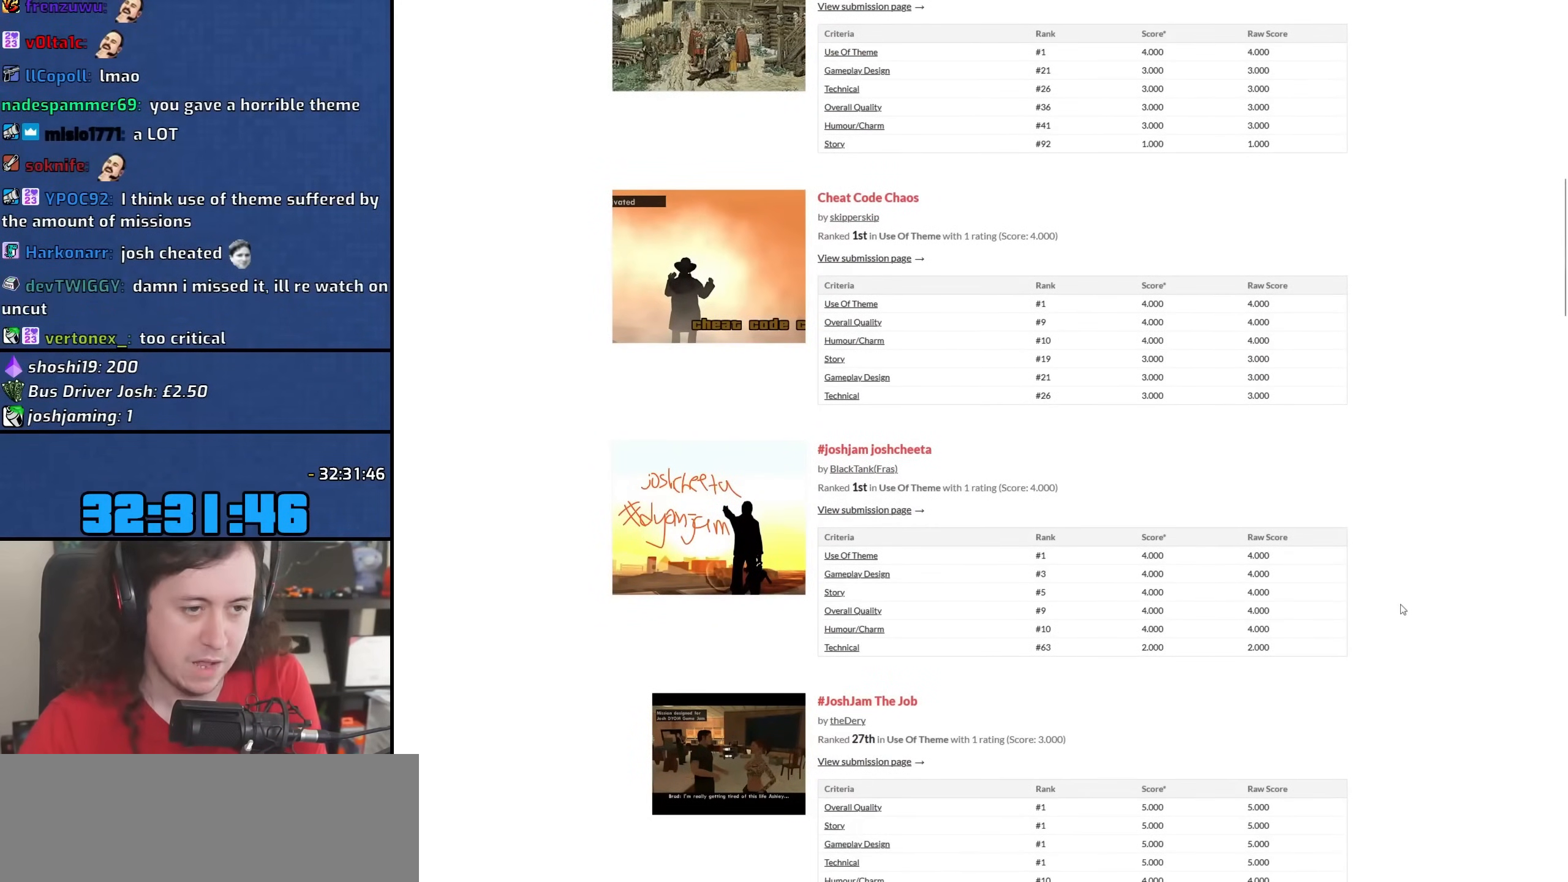
{"keys": [], "mouse": ["wheel"], "events": [[300, "mouse_wheel", "down"]]}
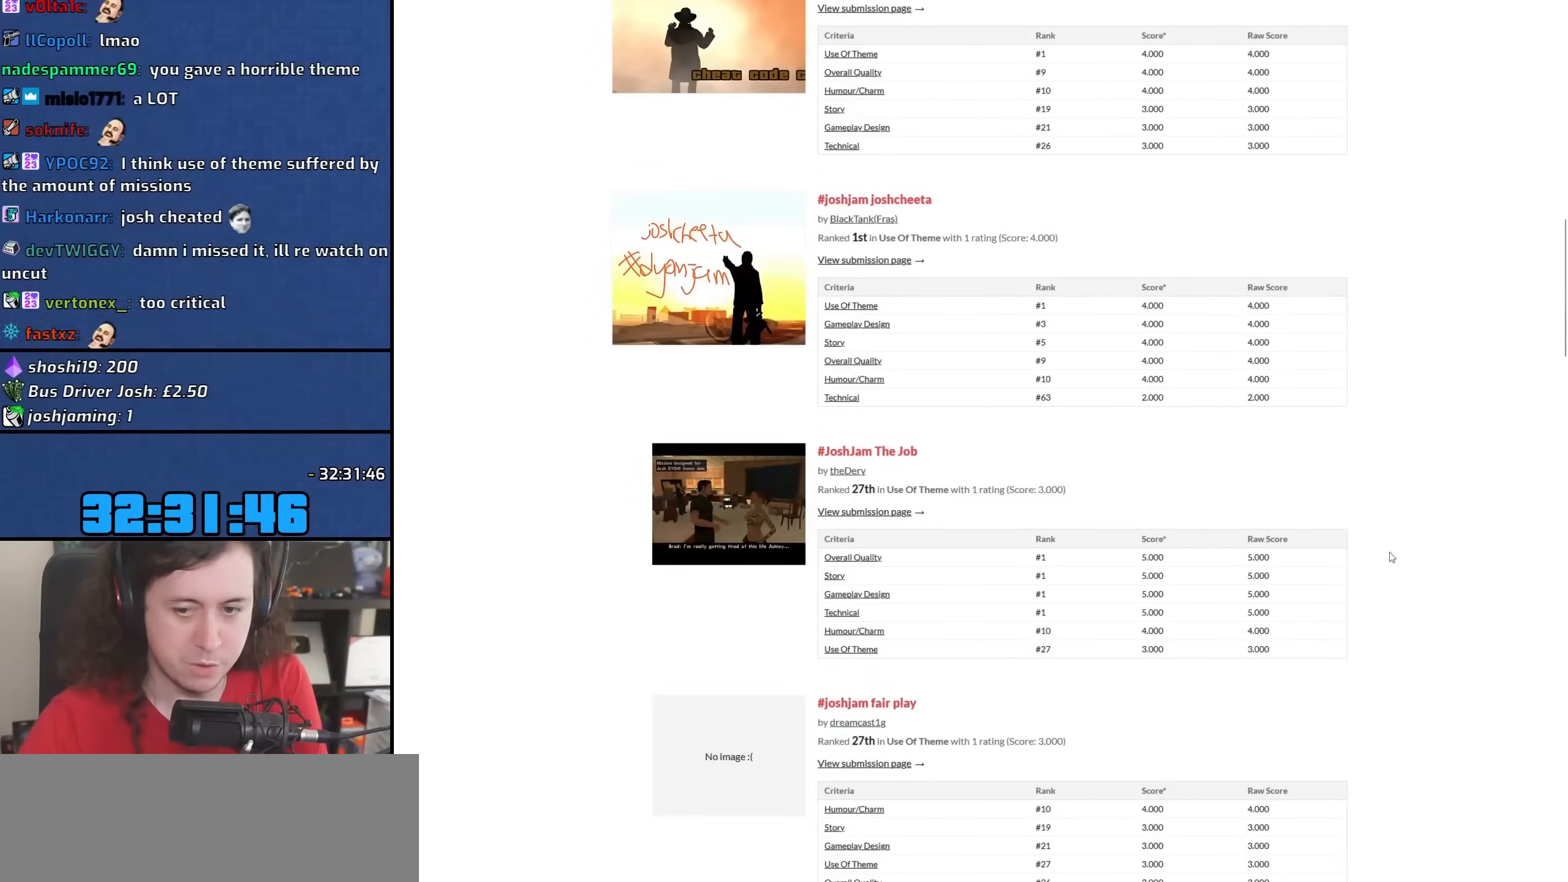
{"keys": [], "mouse": ["wheel"], "events": []}
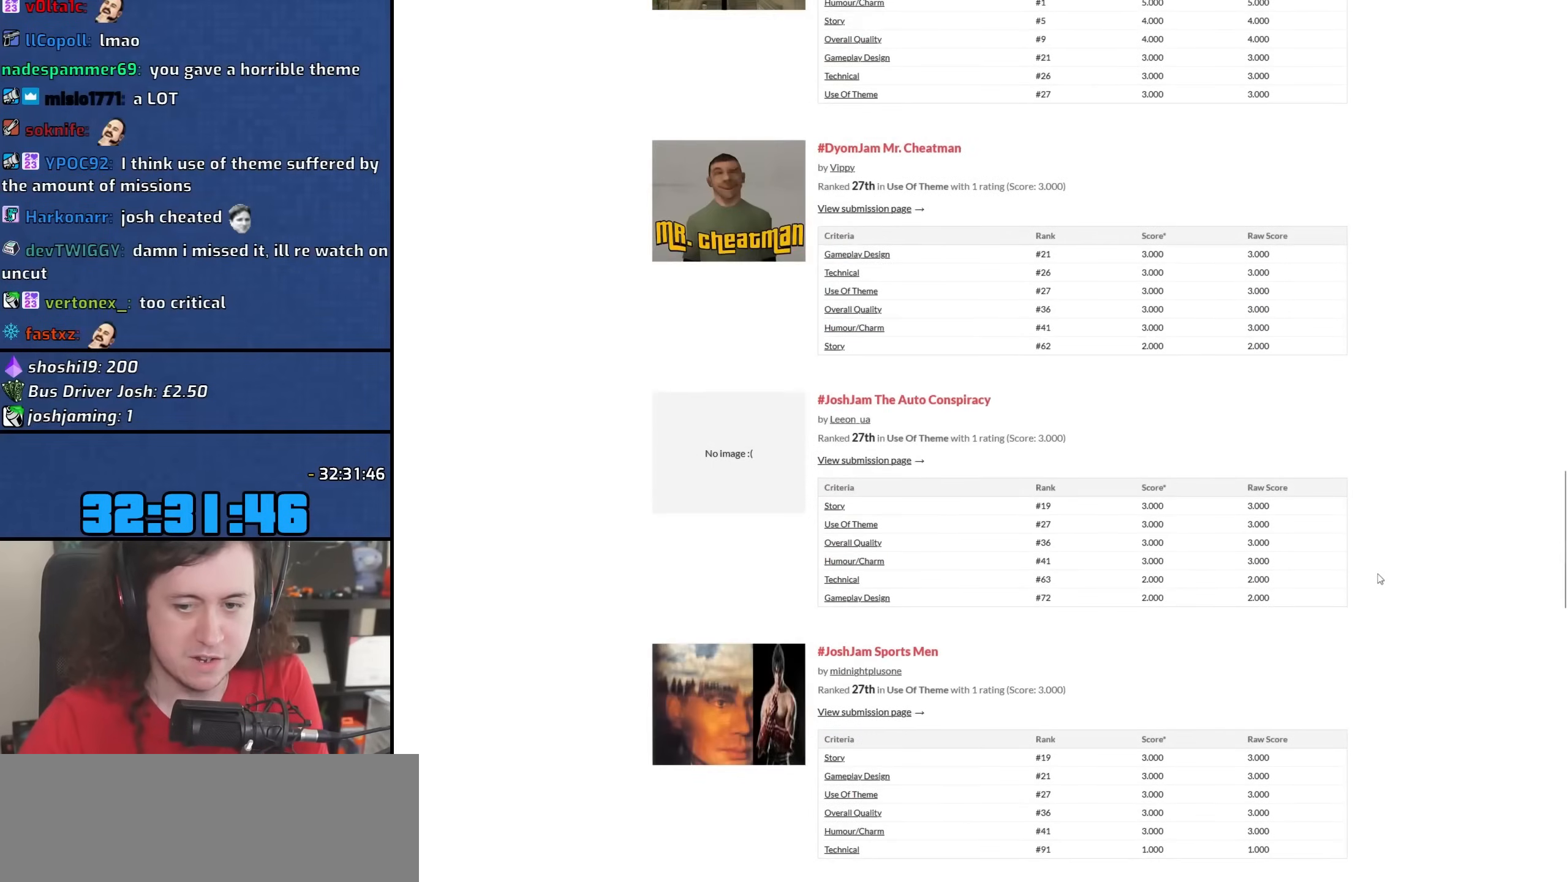
{"keys": [], "mouse": ["wheel"], "events": []}
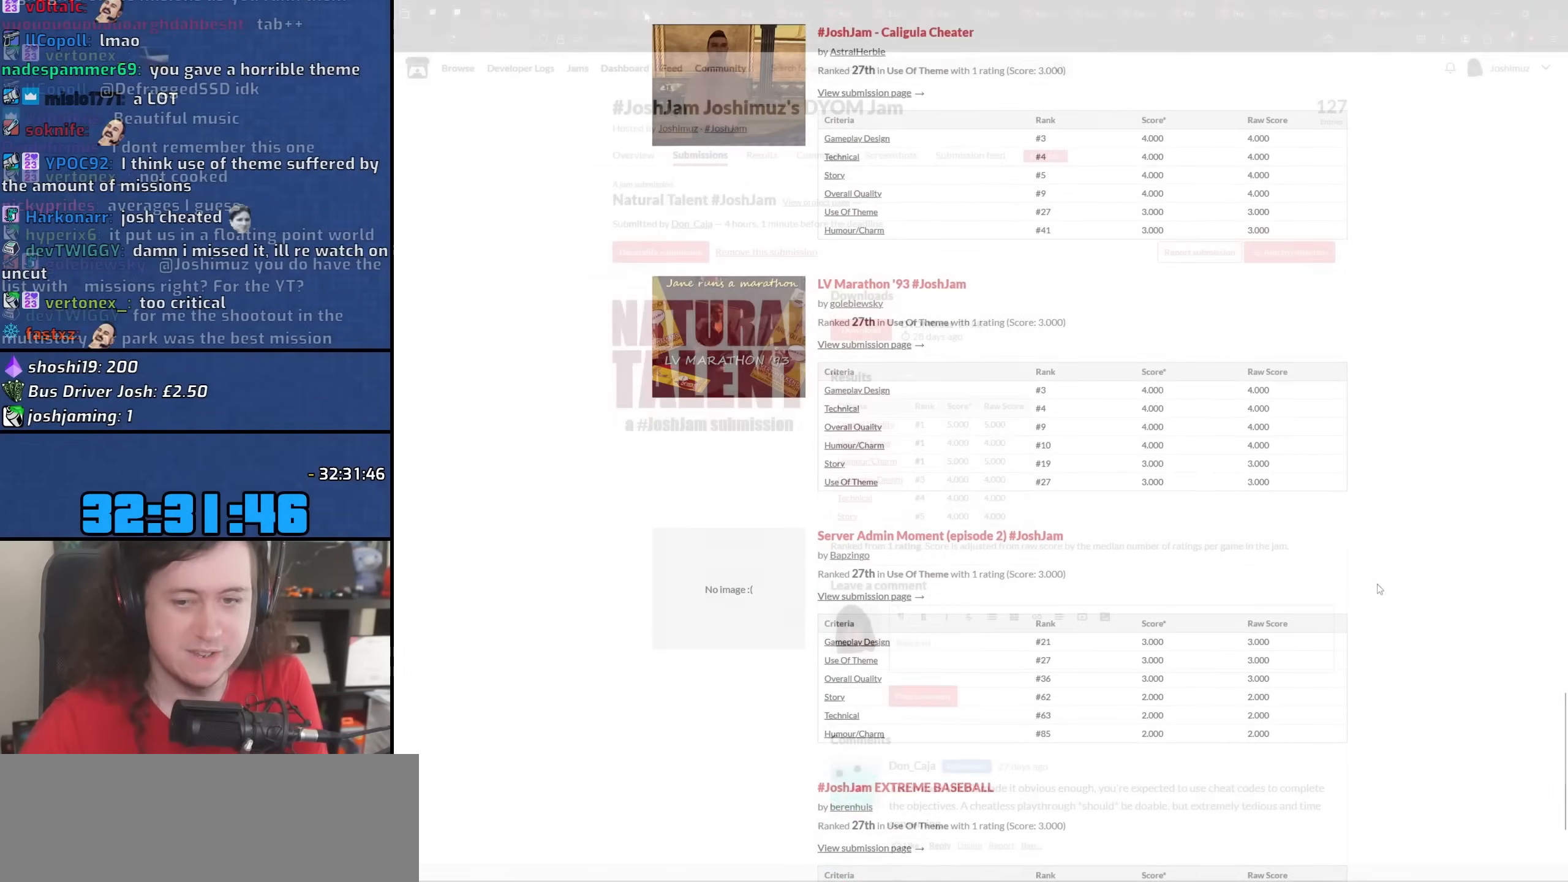
{"keys": [], "mouse": [], "events": [[350, "mouse_wheel", "up"]]}